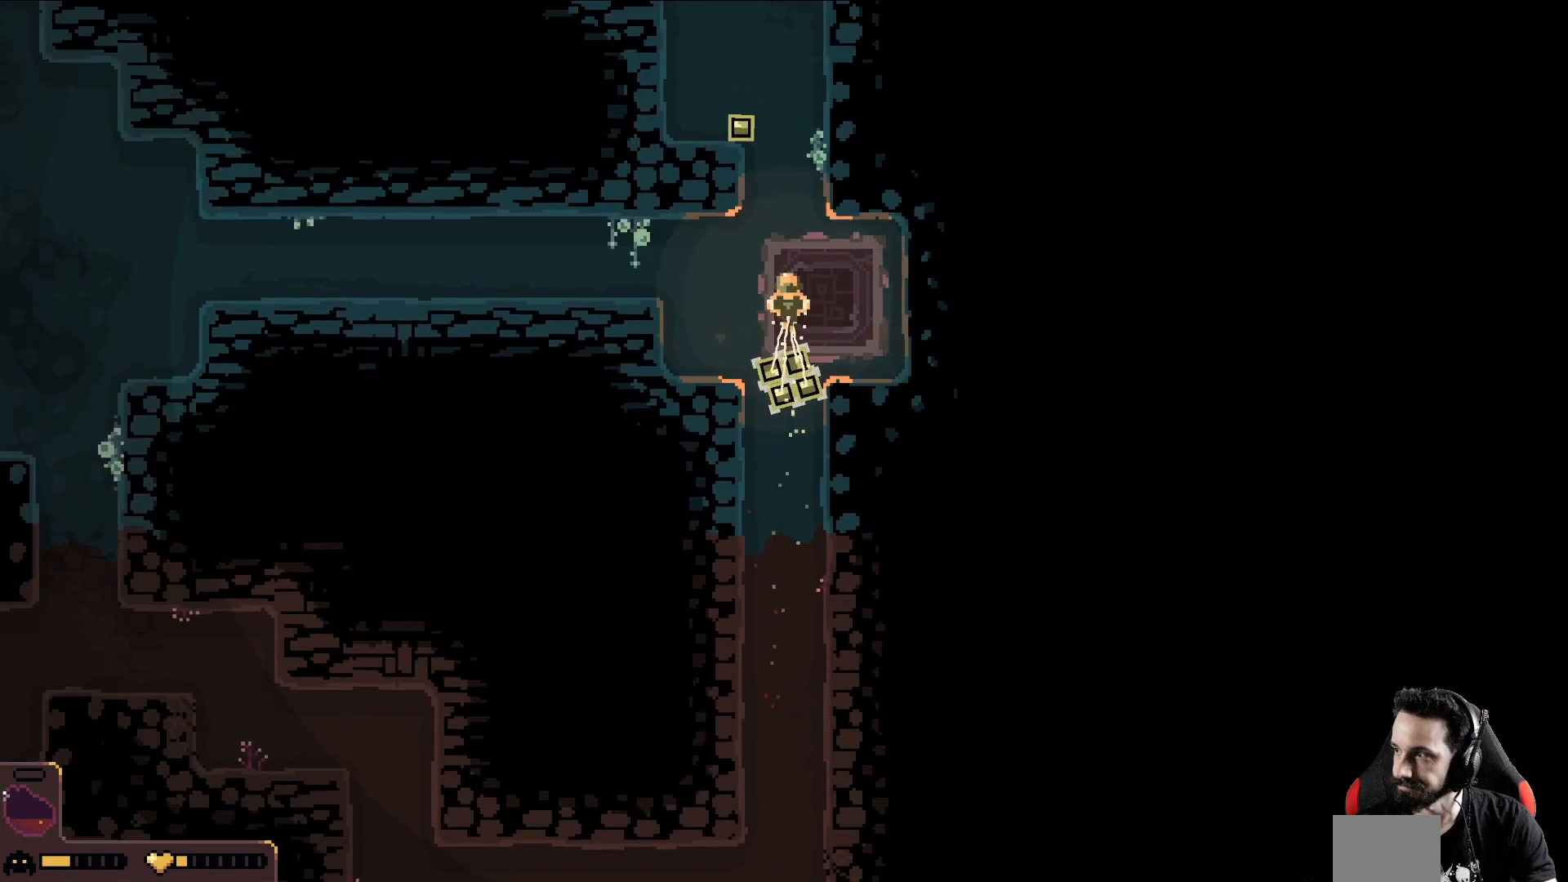
Gameplay with a controller (Xbox layout); each line is a JSON object with the inputs held at the frame after it. "events" lists button and stick changes between this image and that frame as [ms after this image, input, new state], when the widget could be followed in between. Not read: right_stick.
{"buttons": [], "left_stick": "up", "events": []}
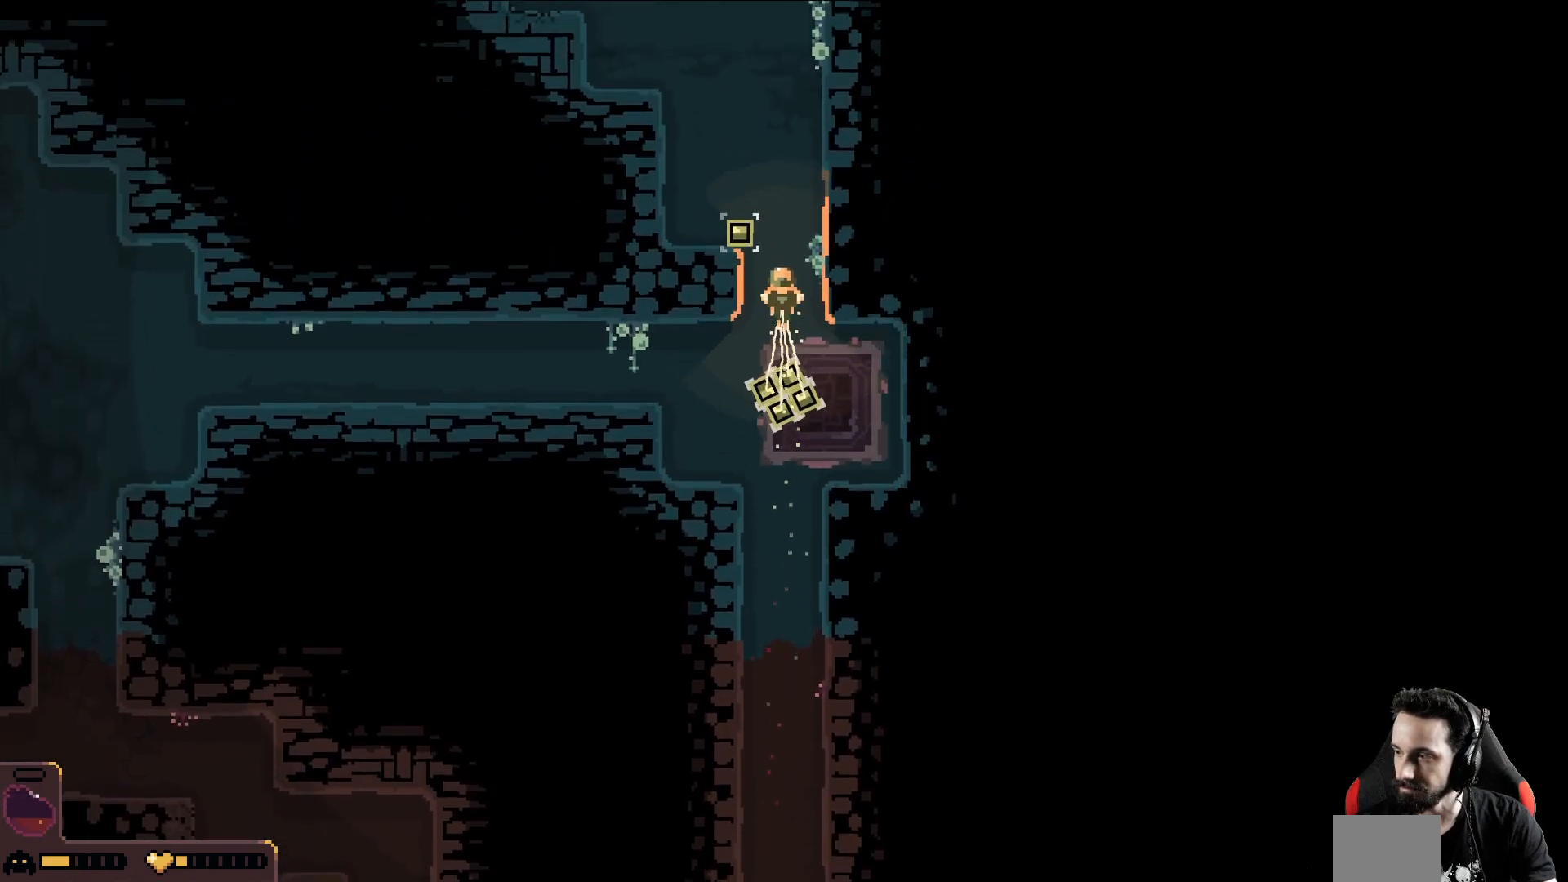
{"buttons": [], "left_stick": "up", "events": []}
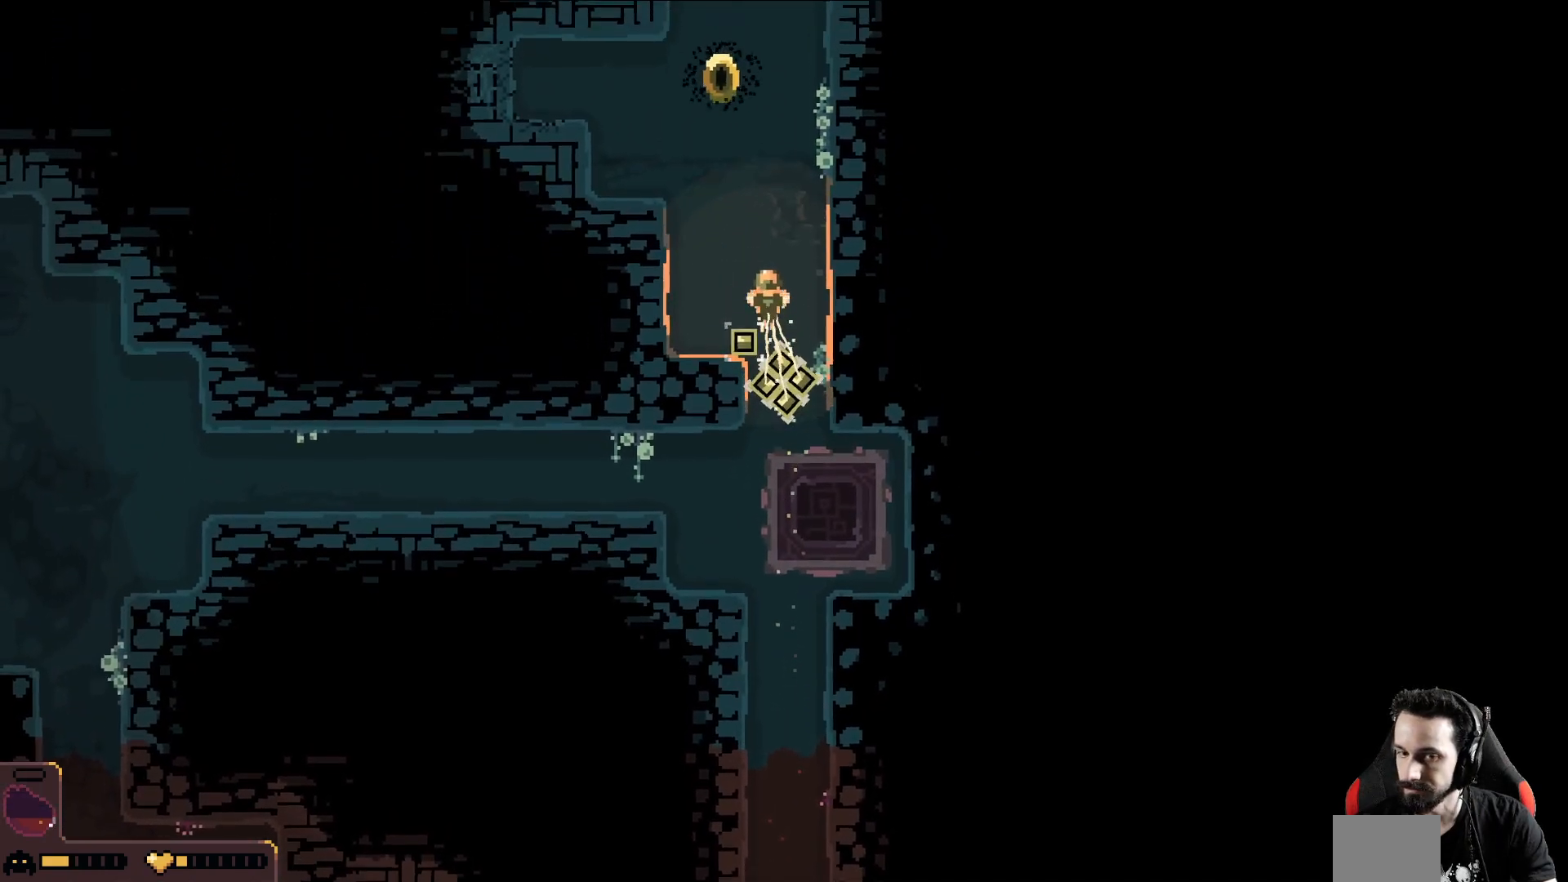
{"buttons": [], "left_stick": "up", "events": []}
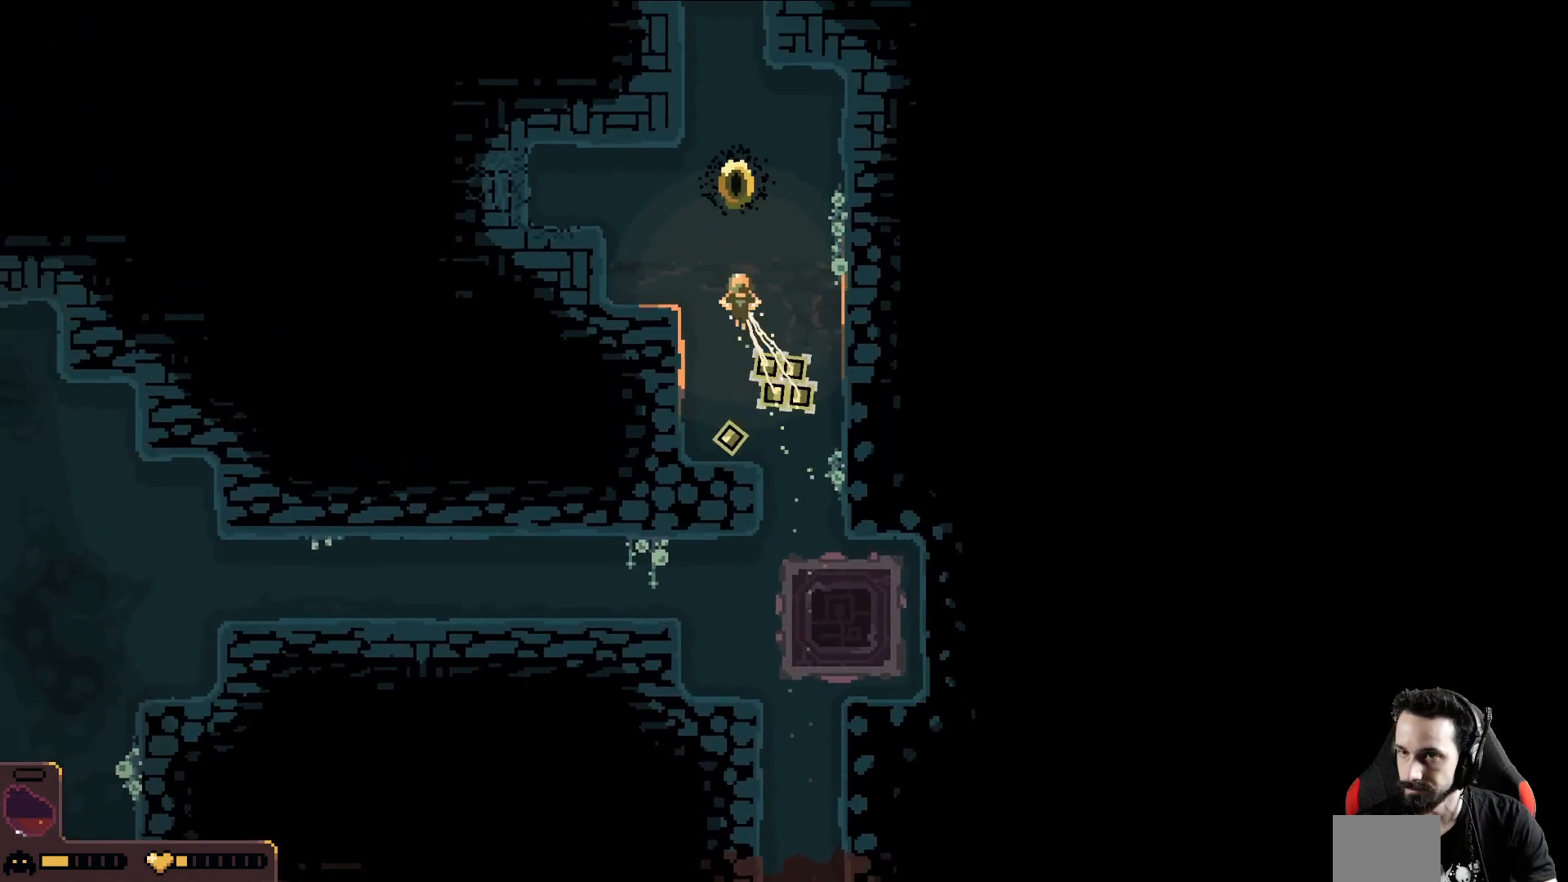
{"buttons": [], "left_stick": "up", "events": [[333, "B", "down"], [433, "B", "up"]]}
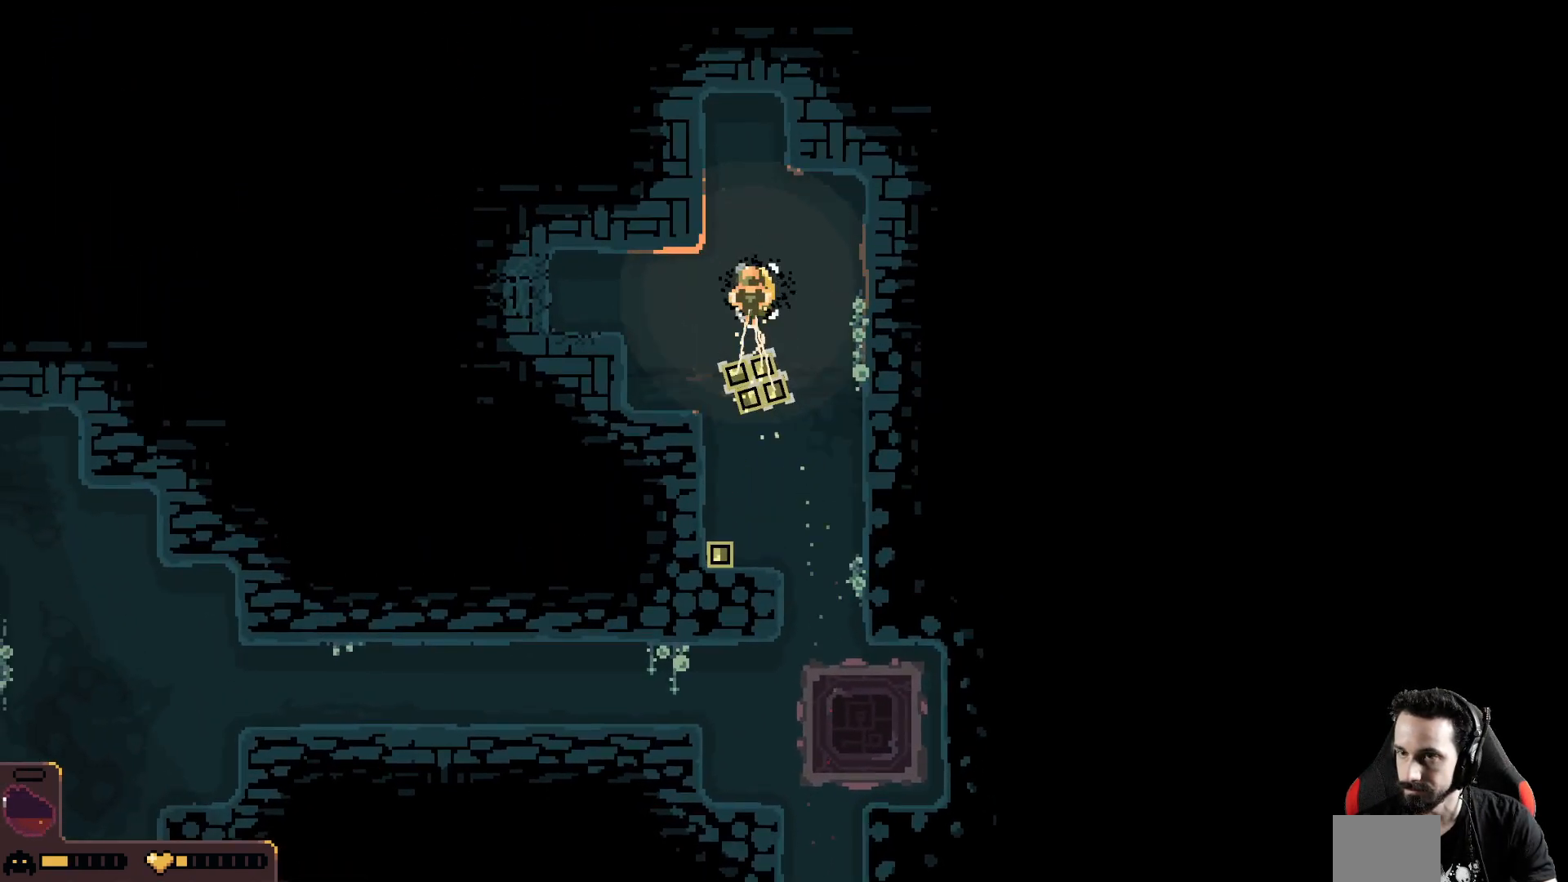
{"buttons": [], "left_stick": "down", "events": [[67, "left_stick", "right"], [267, "left_stick", "down"]]}
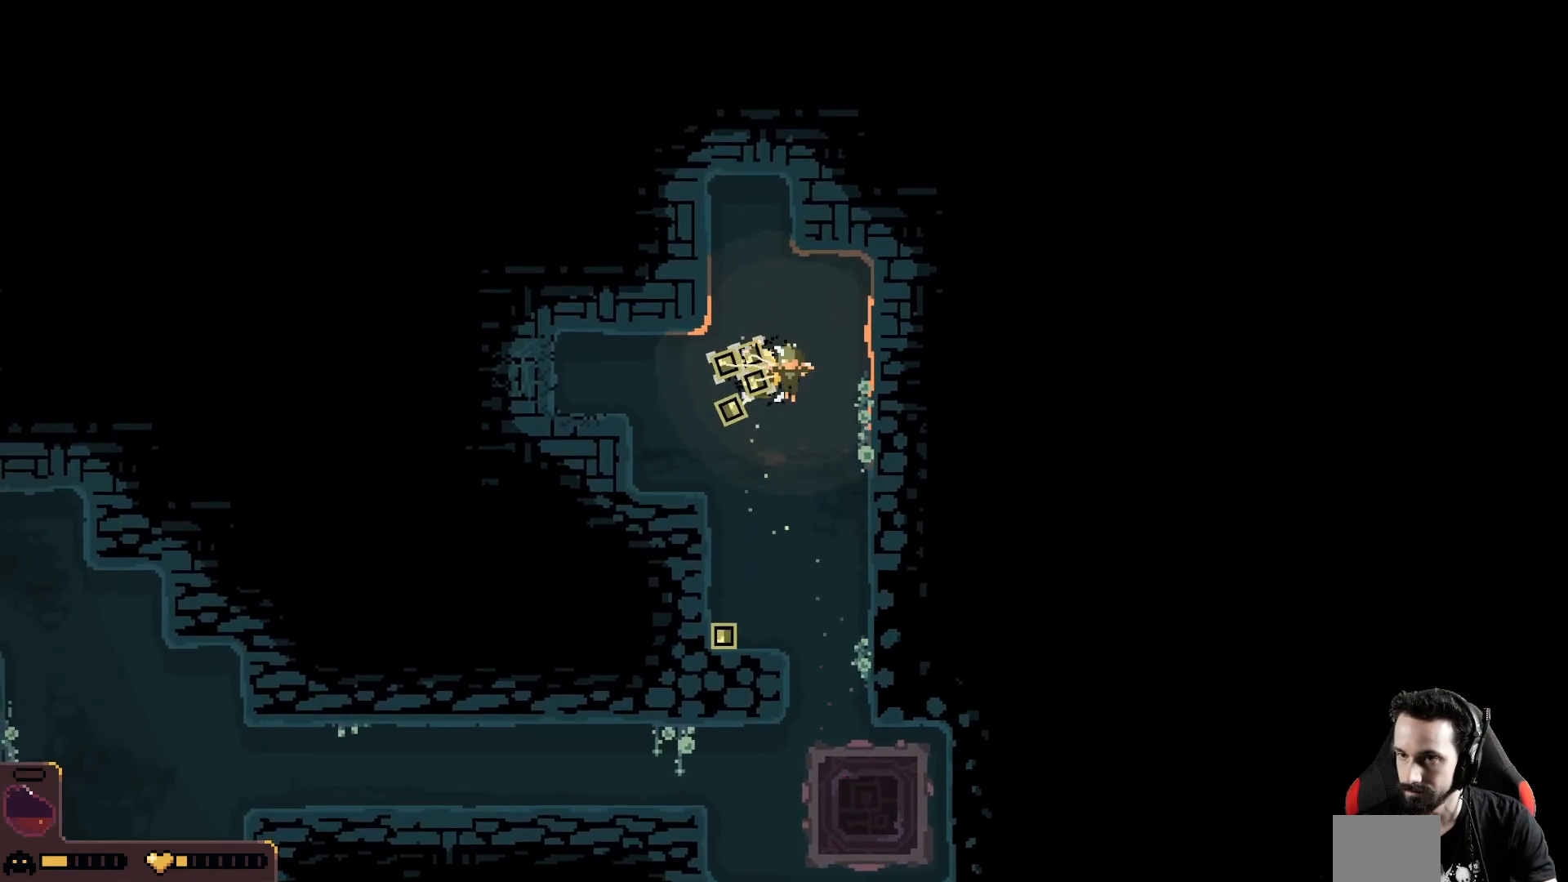
{"buttons": [], "left_stick": "left", "events": [[483, "left_stick", "left"]]}
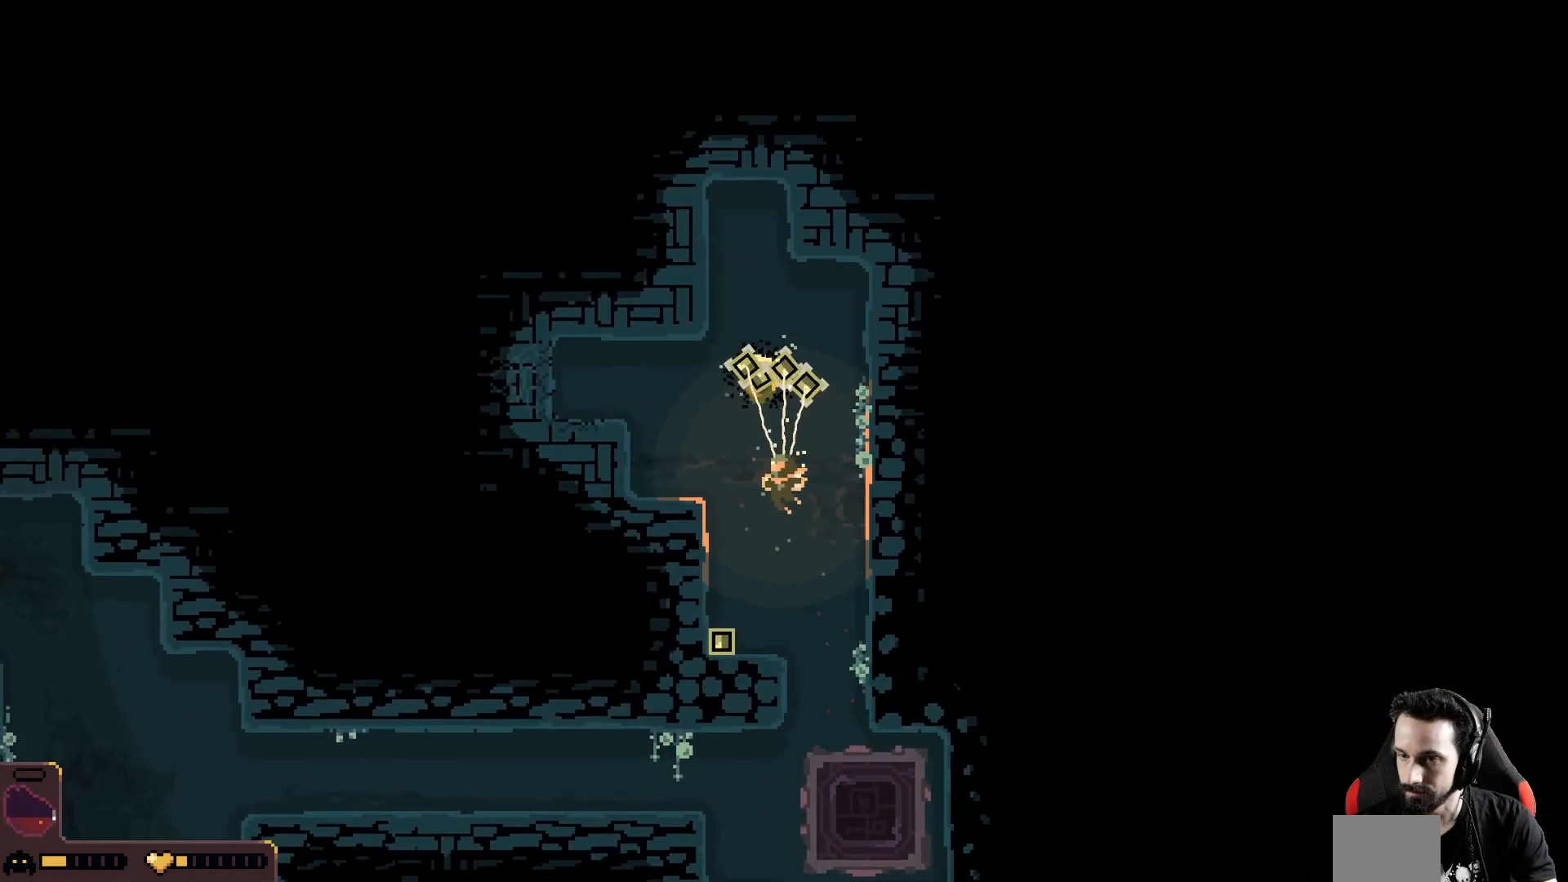
{"buttons": ["A"], "left_stick": "up", "events": [[133, "left_stick", "up"], [450, "A", "down"]]}
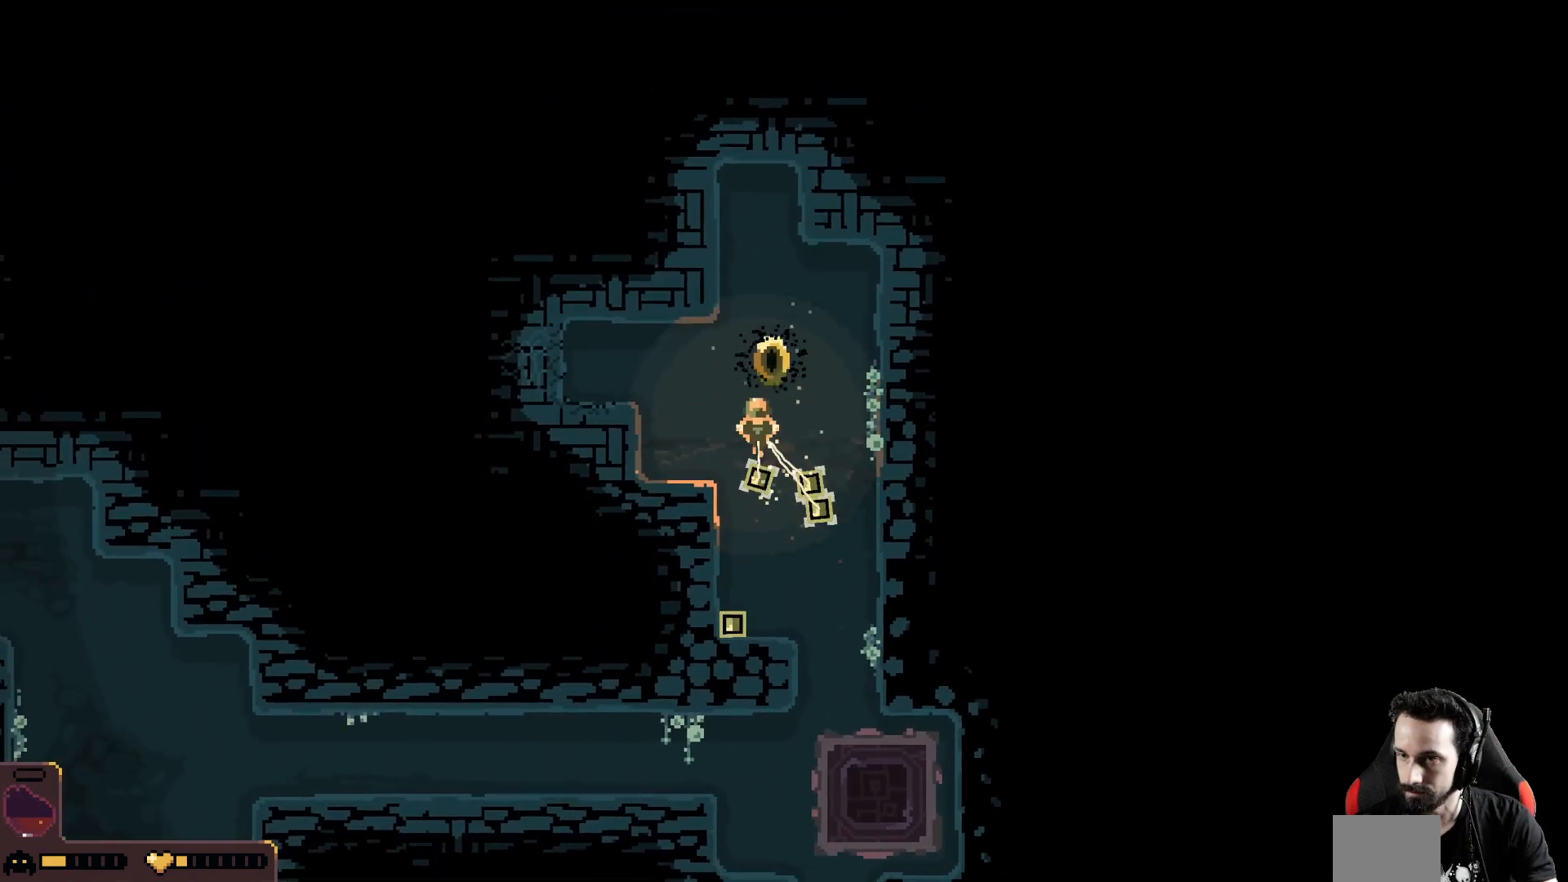
{"buttons": ["A"], "left_stick": "down", "events": [[67, "left_stick", "right"], [200, "left_stick", "down"]]}
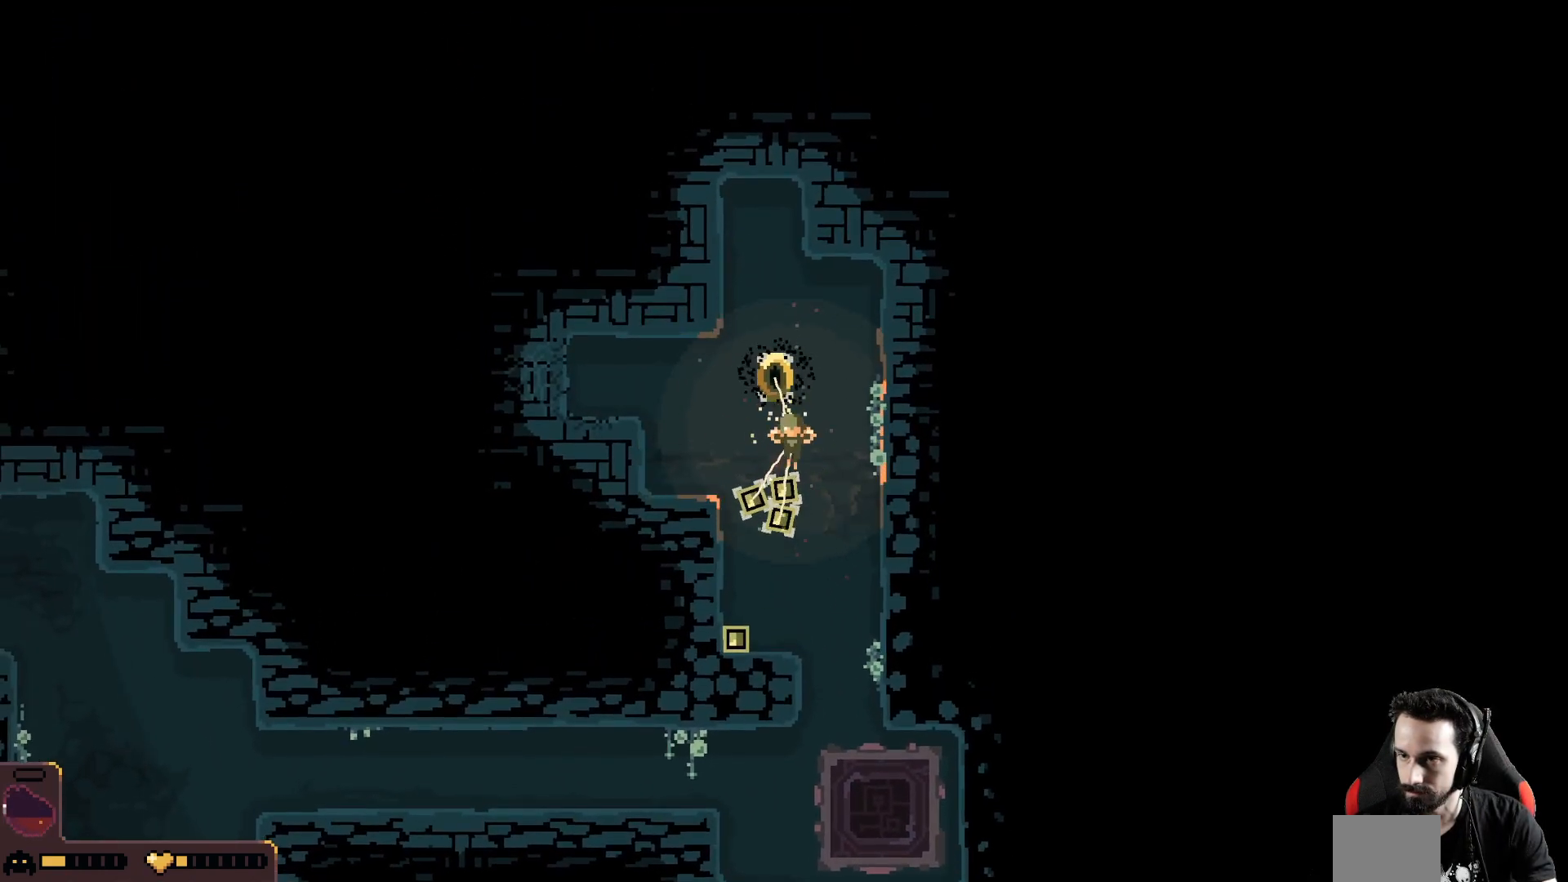
{"buttons": [], "left_stick": "down-right", "events": [[117, "left_stick", "down-right"], [483, "A", "up"]]}
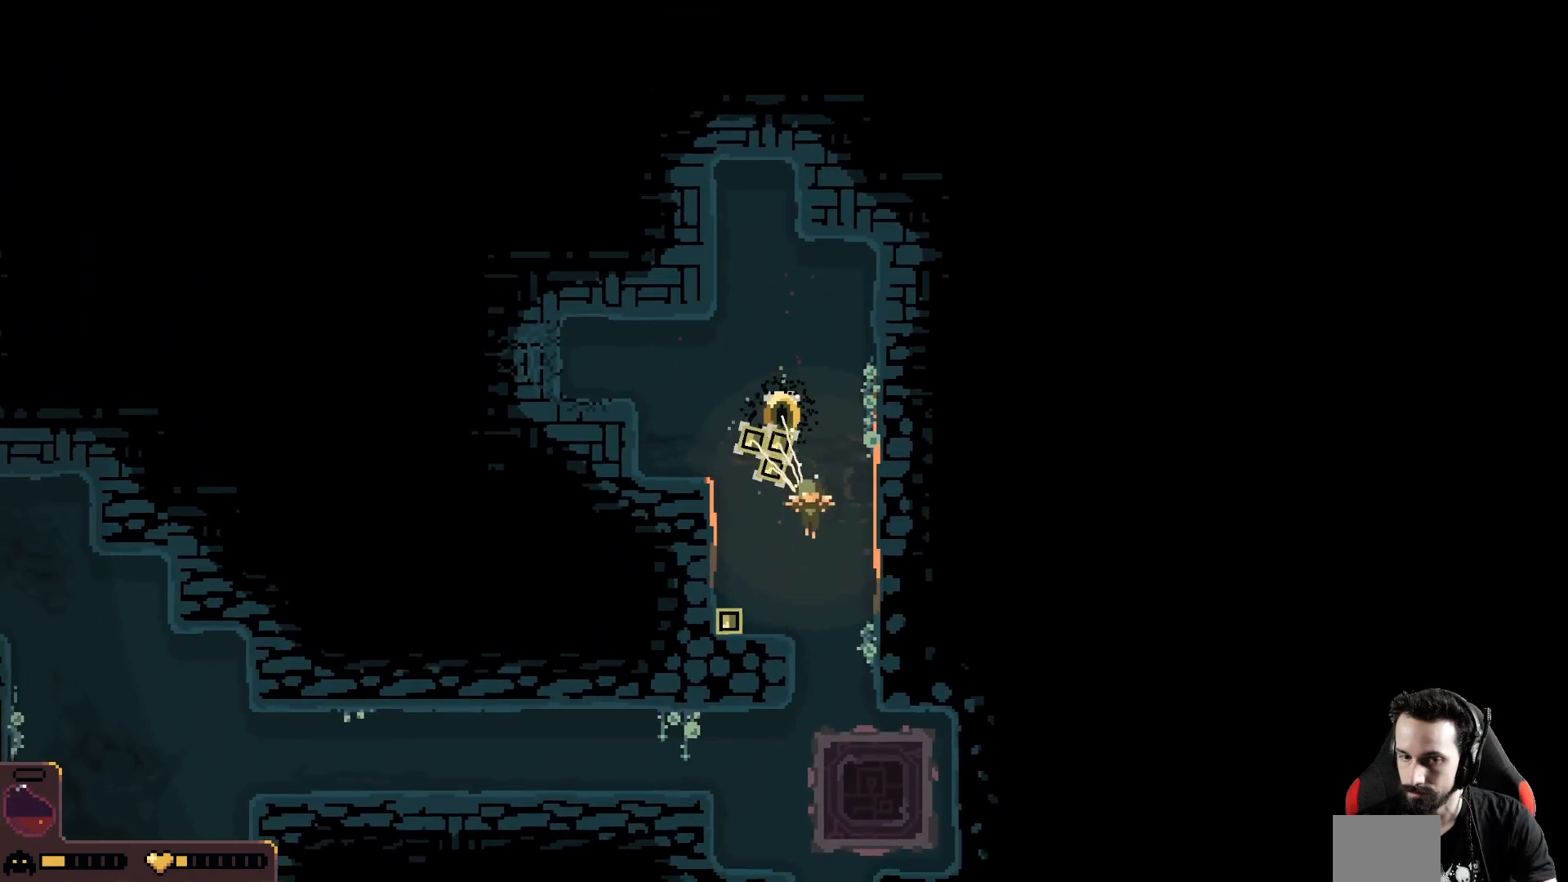
{"buttons": [], "left_stick": "down", "events": [[67, "left_stick", "down"]]}
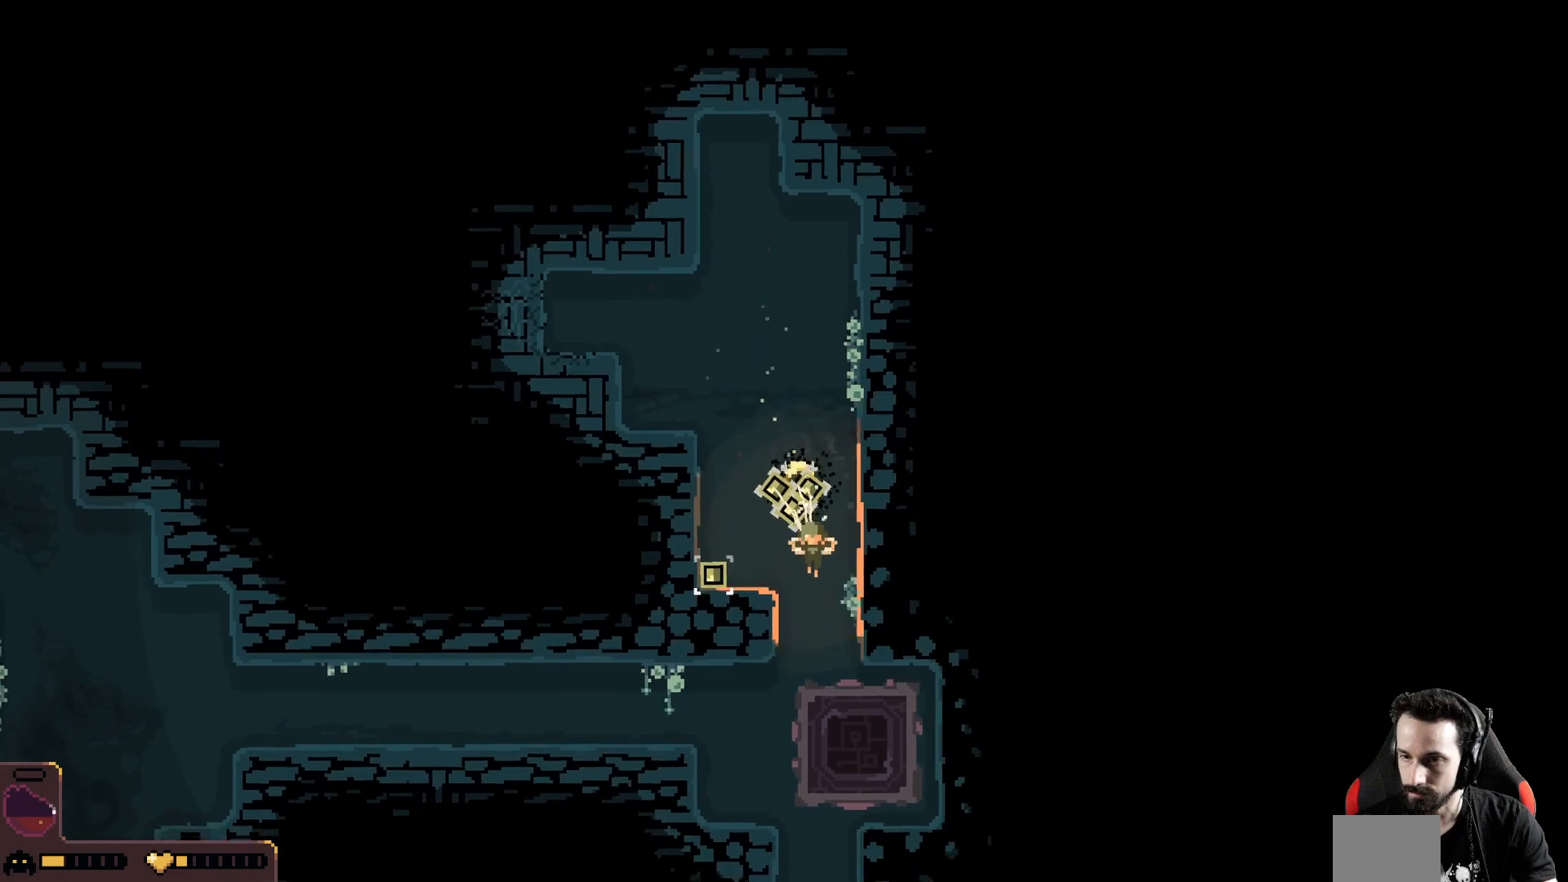
{"buttons": [], "left_stick": "down-left", "events": [[183, "A", "down"], [350, "A", "up"], [483, "left_stick", "down-left"]]}
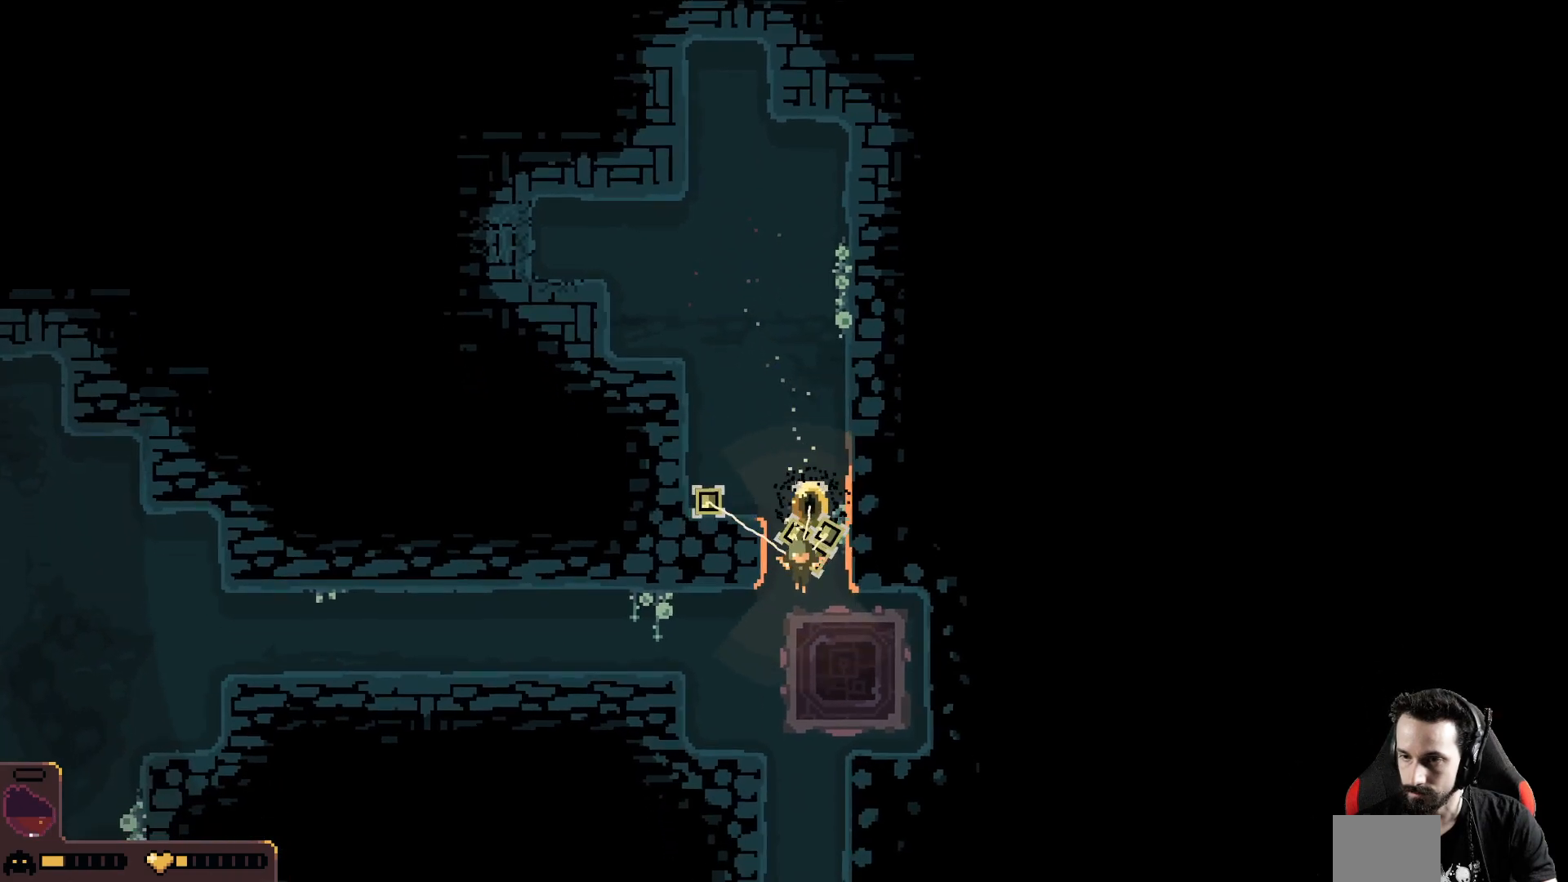
{"buttons": ["B"], "left_stick": "left", "events": [[233, "left_stick", "left"], [483, "B", "down"]]}
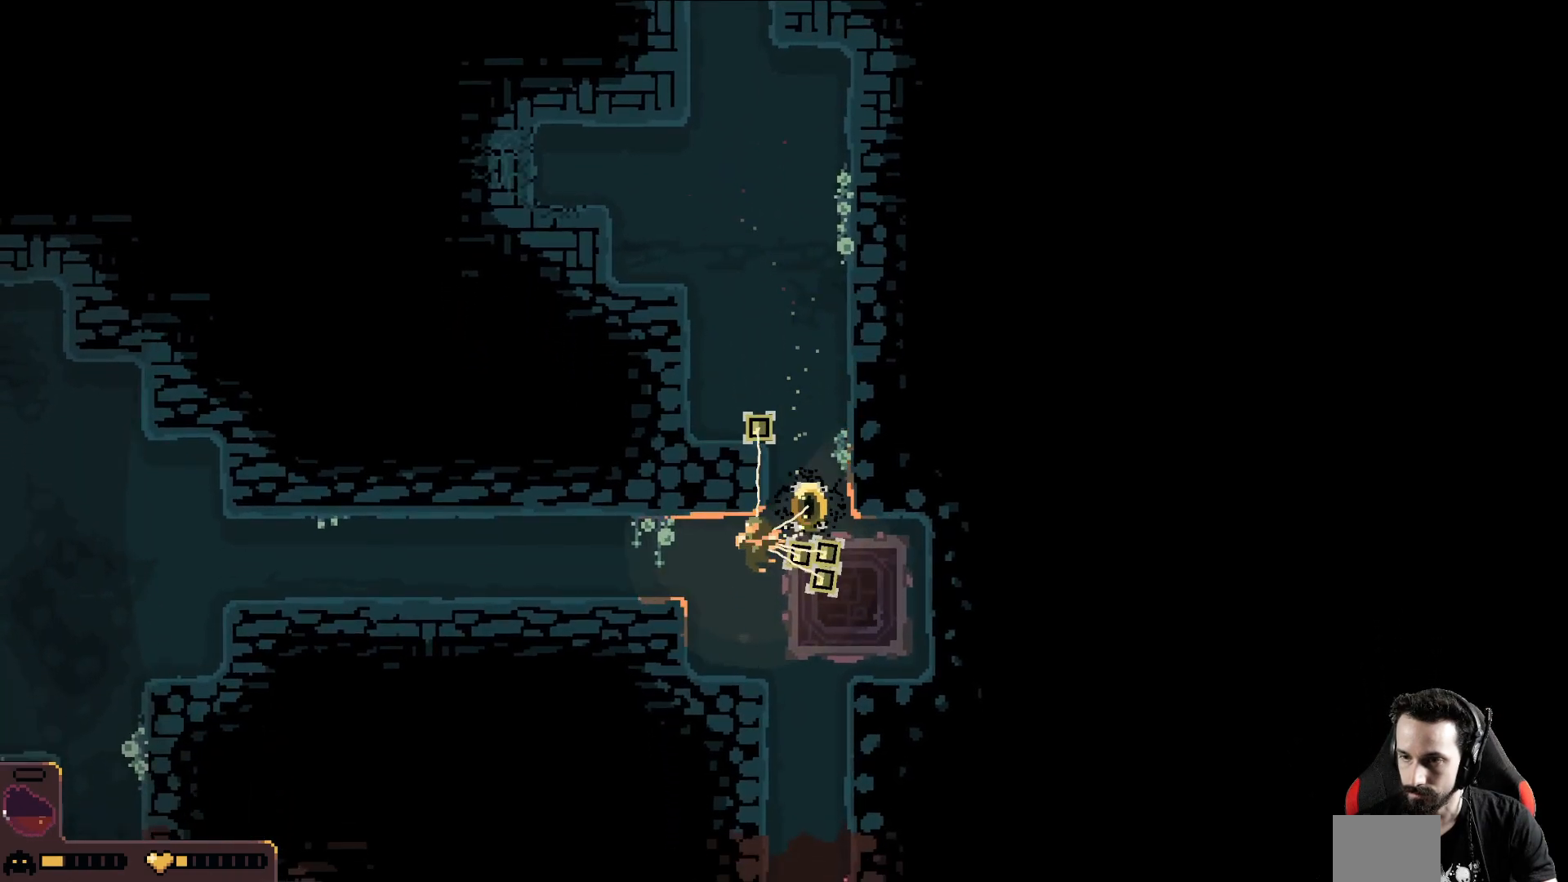
{"buttons": [], "left_stick": "left", "events": [[67, "B", "up"]]}
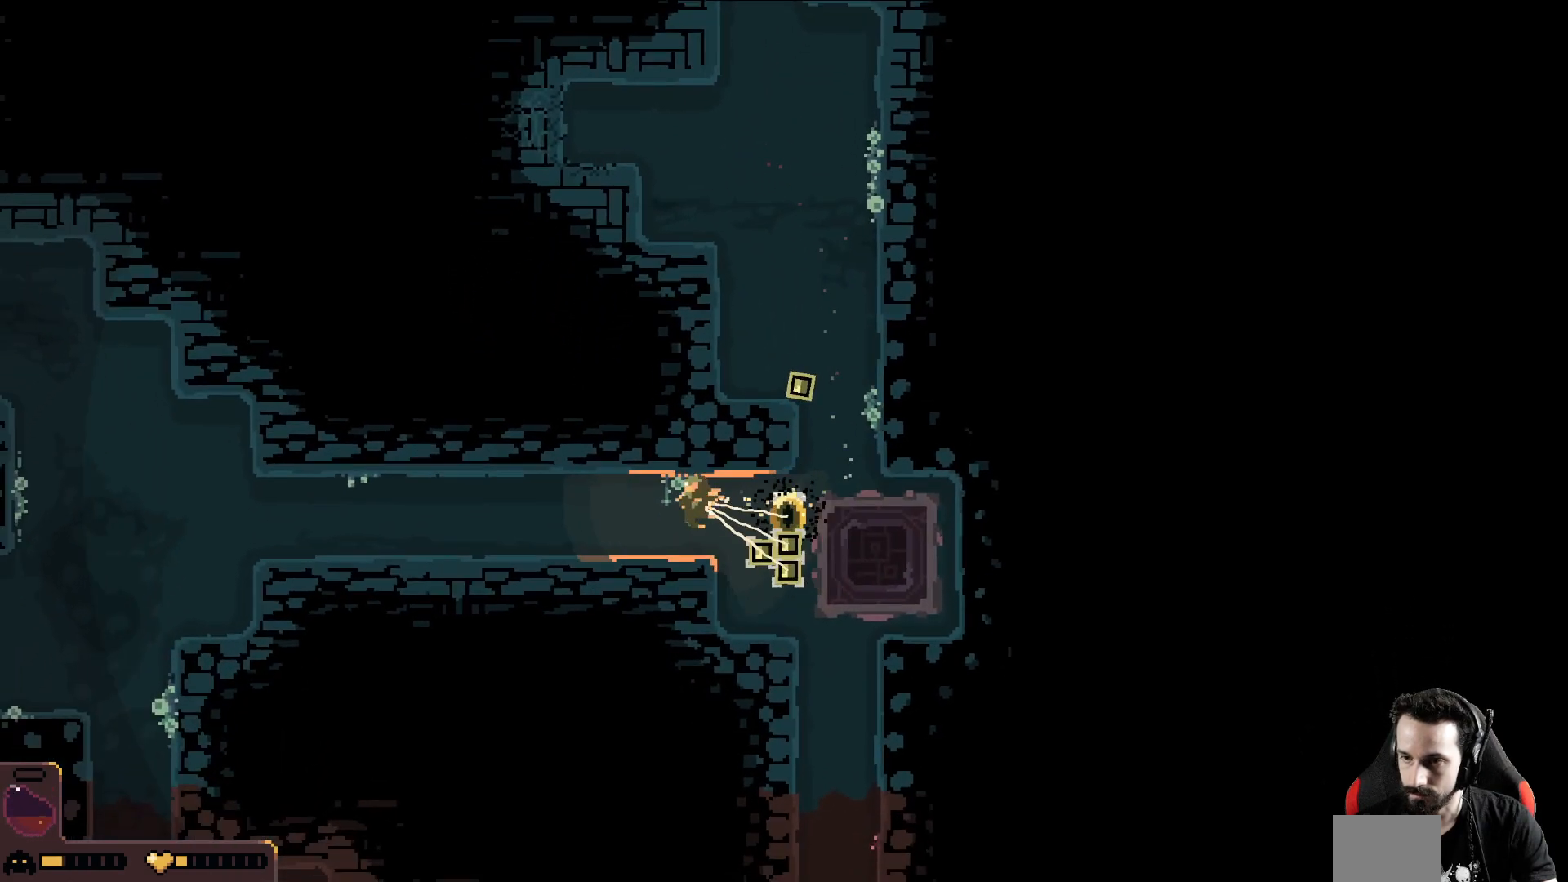
{"buttons": [], "left_stick": "left", "events": [[283, "B", "down"], [400, "B", "up"]]}
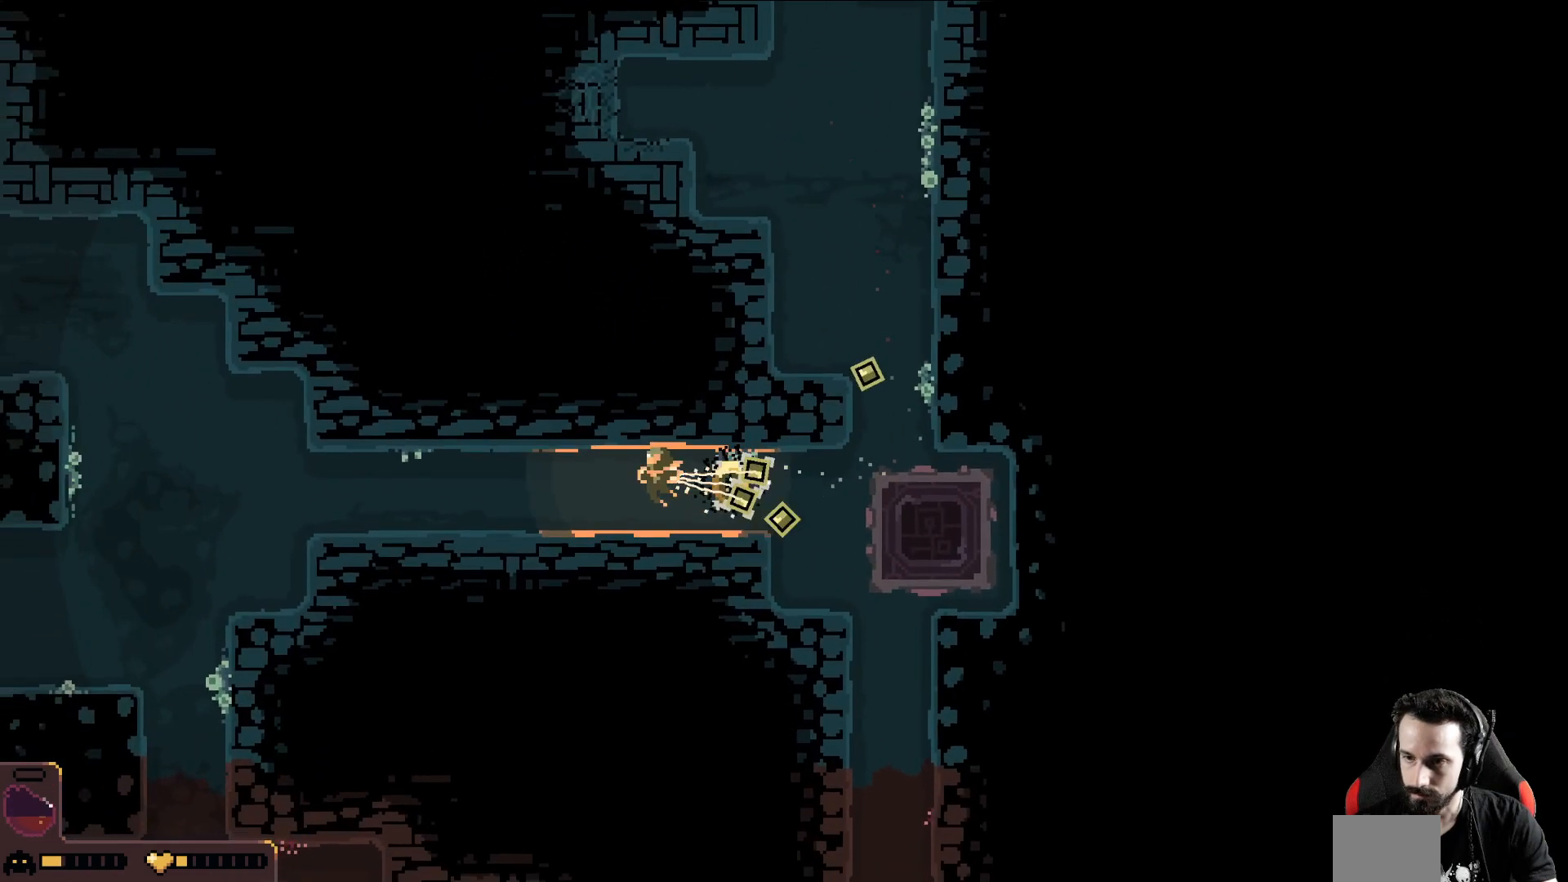
{"buttons": ["B"], "left_stick": "left", "events": [[400, "B", "down"]]}
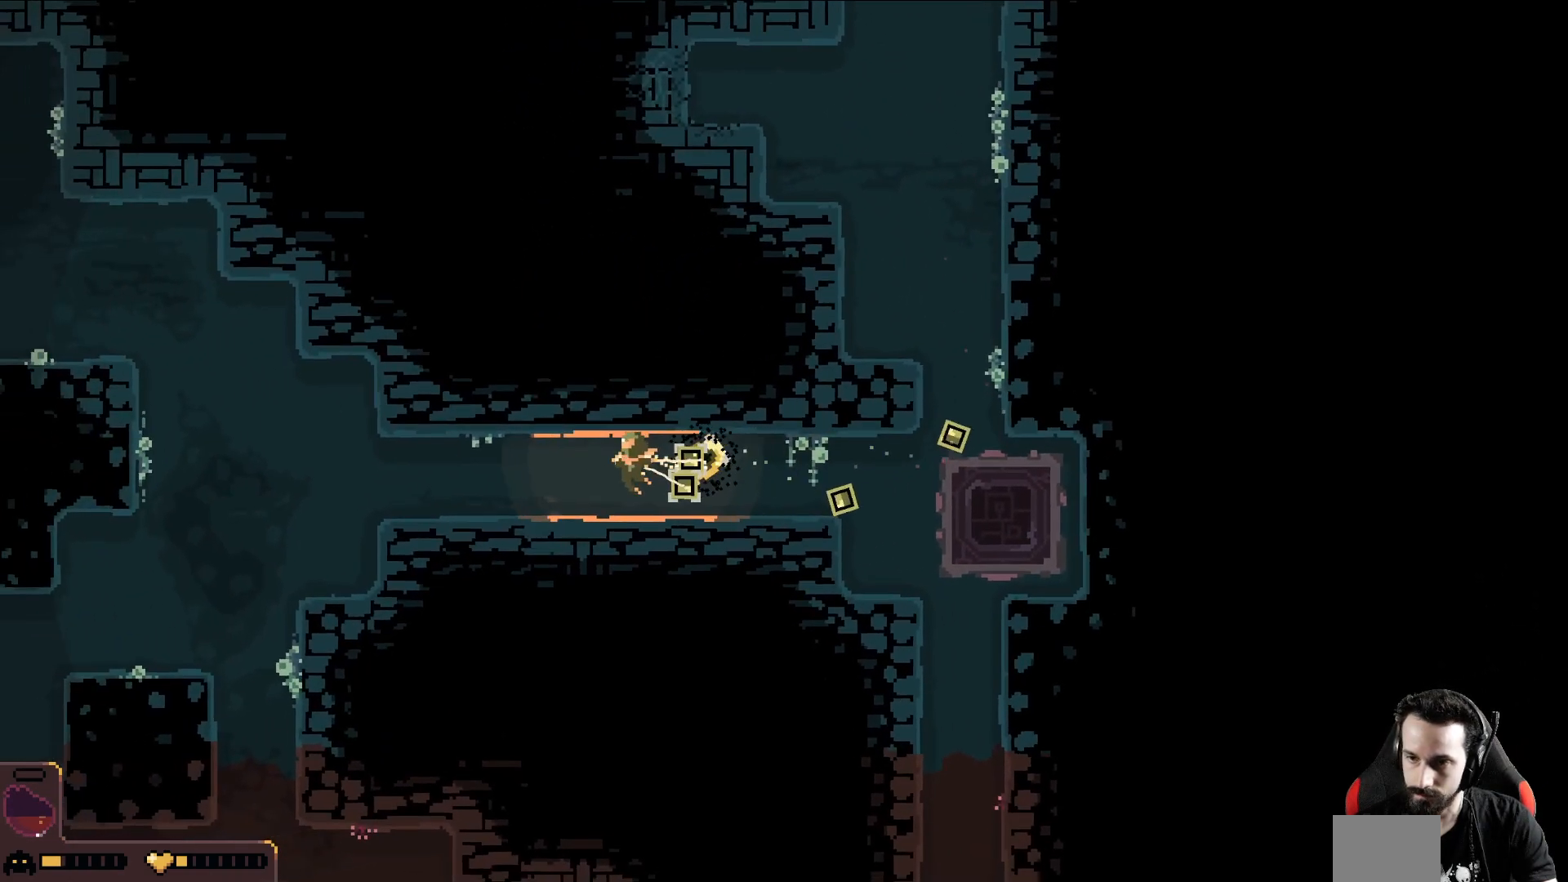
{"buttons": [], "left_stick": "left", "events": [[33, "B", "up"], [167, "B", "down"], [250, "B", "up"]]}
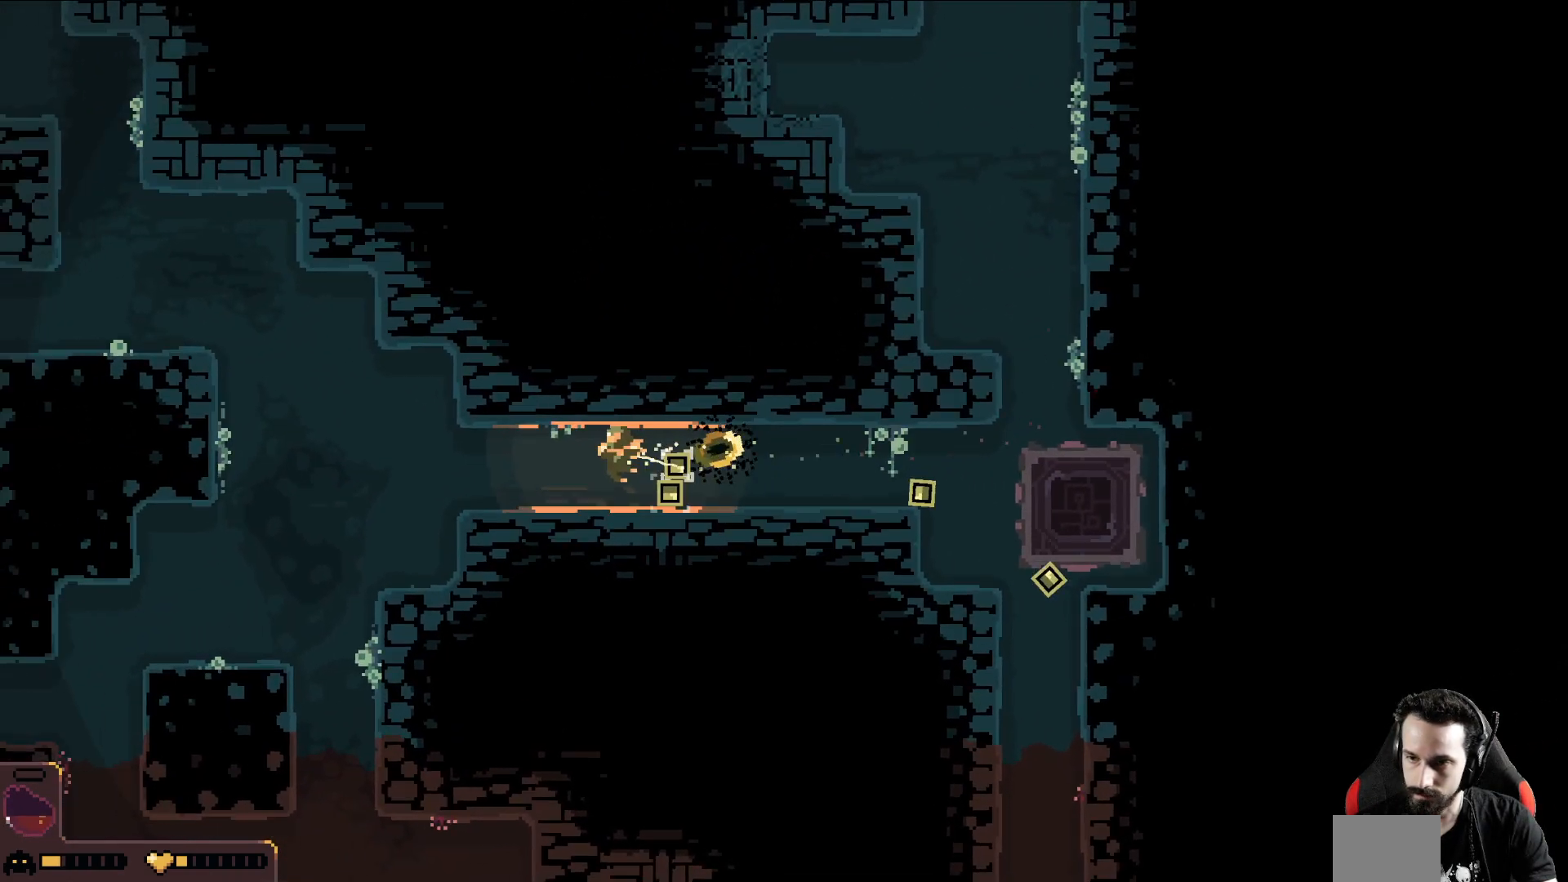
{"buttons": [], "left_stick": "left", "events": []}
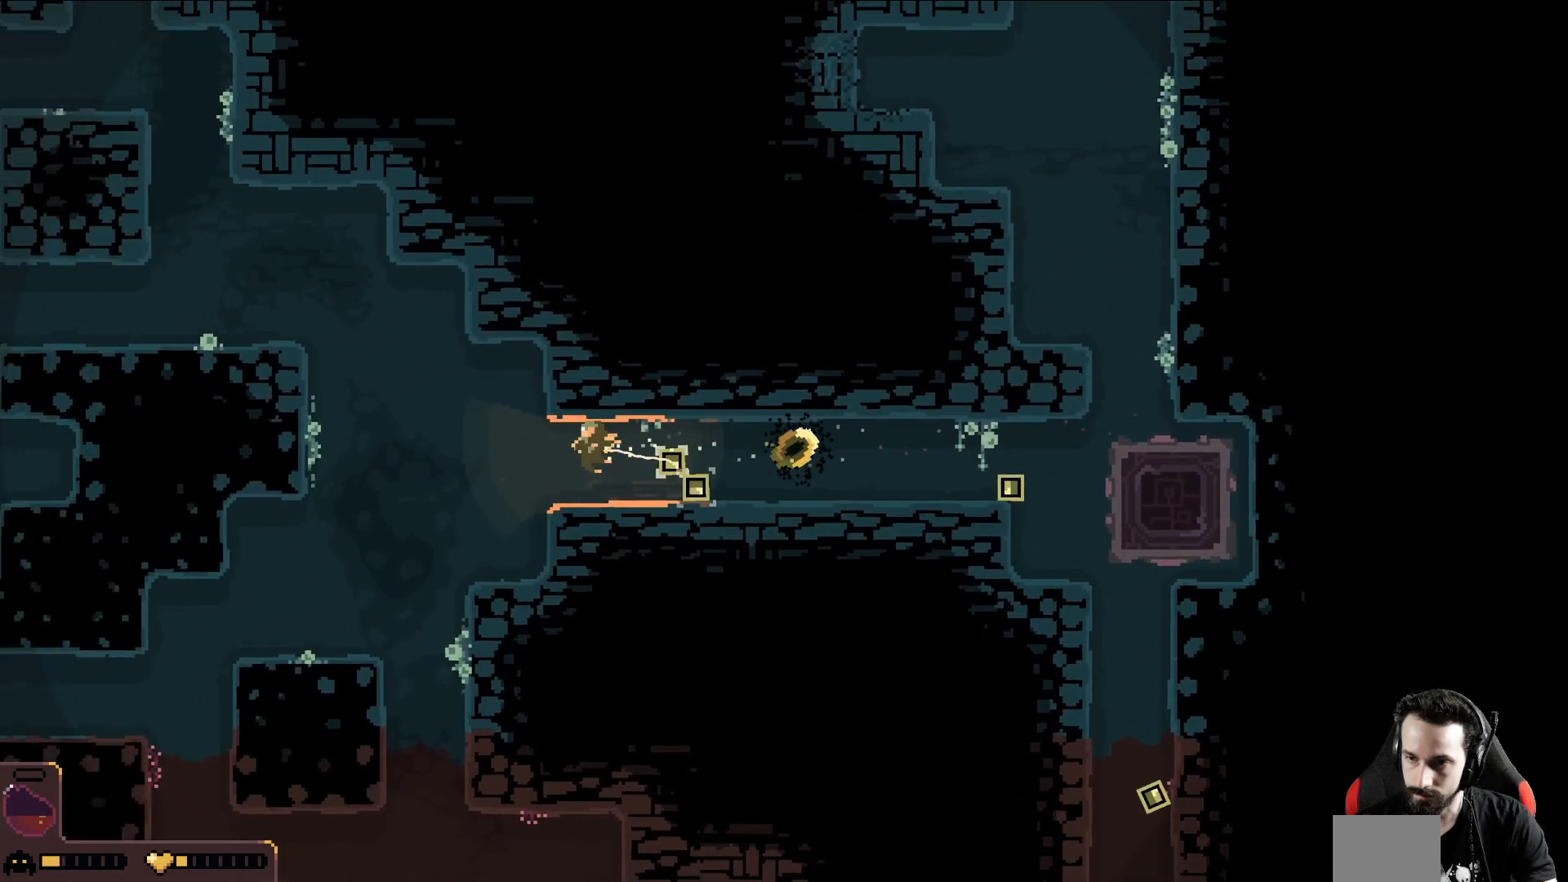
{"buttons": [], "left_stick": "up-left", "events": [[400, "left_stick", "up-left"]]}
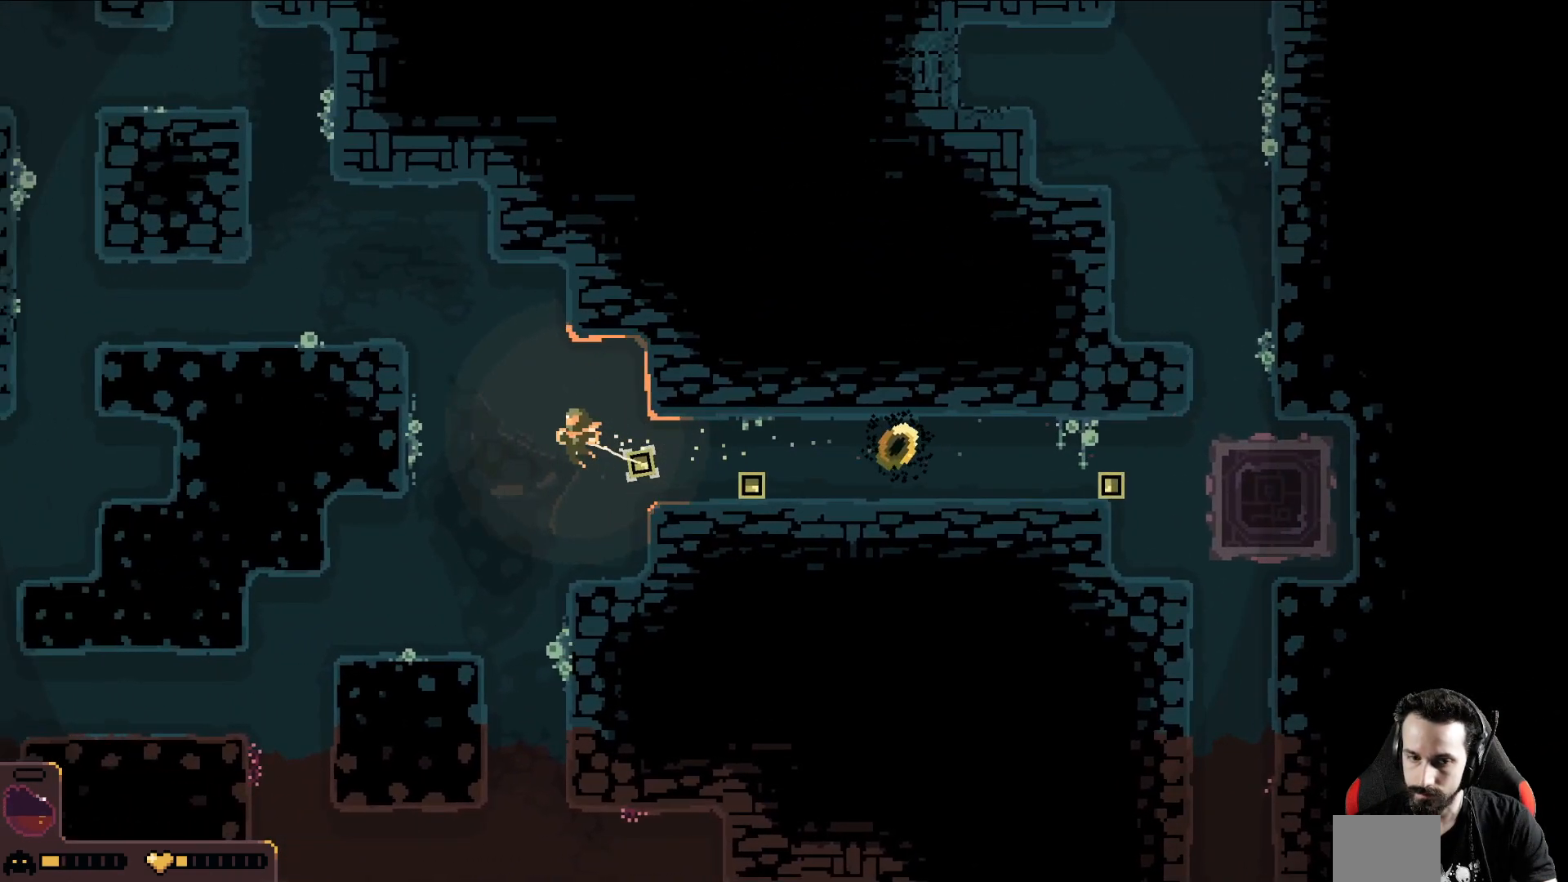
{"buttons": [], "left_stick": "up-left", "events": []}
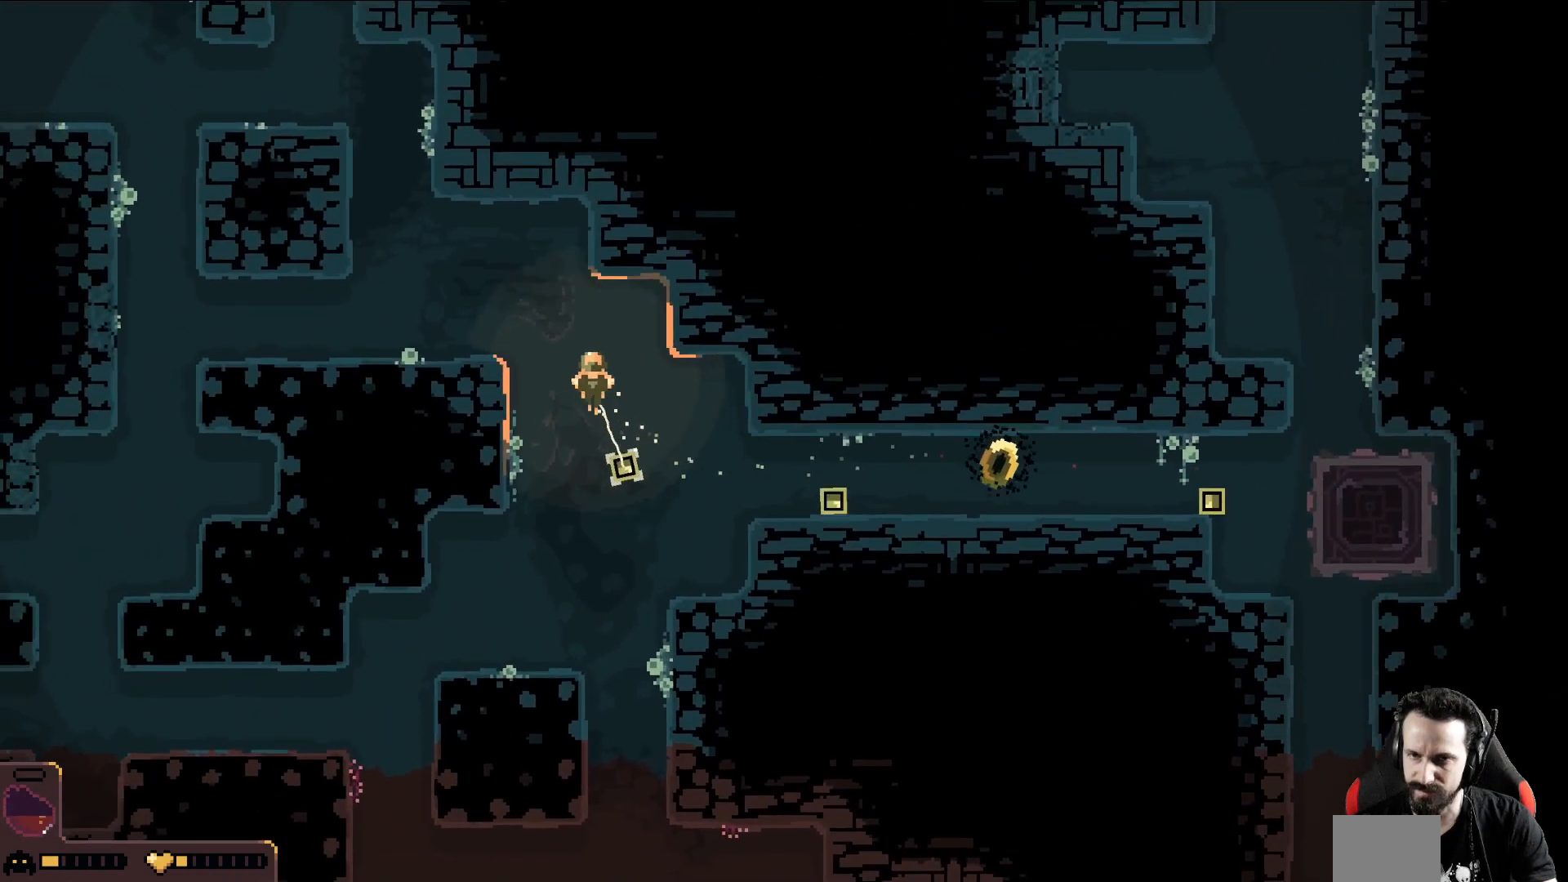
{"buttons": [], "left_stick": "up-left", "events": []}
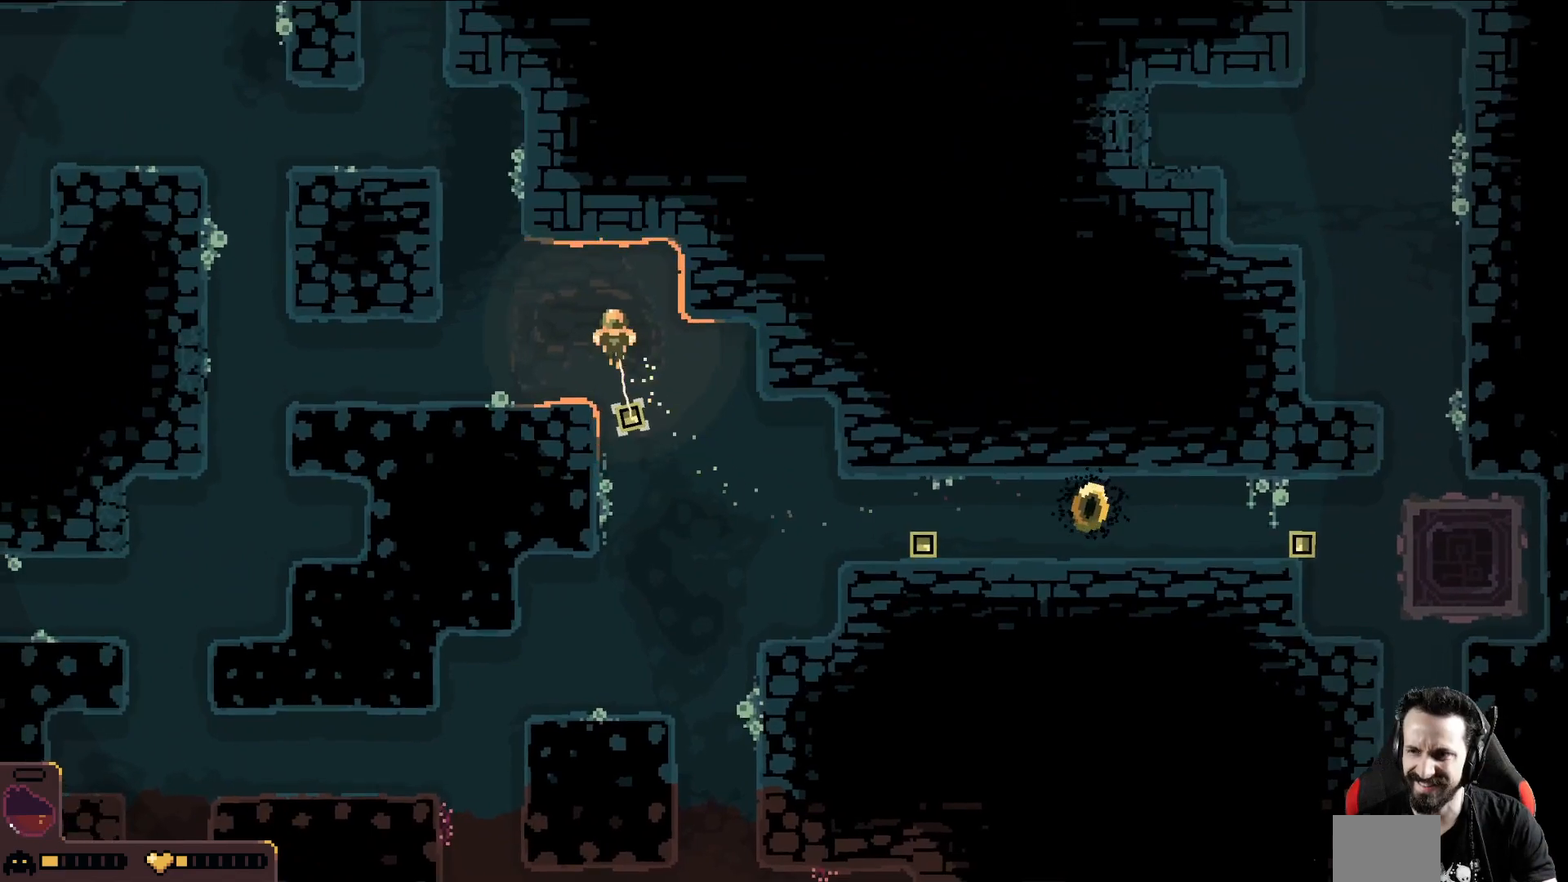
{"buttons": [], "left_stick": "up-left", "events": []}
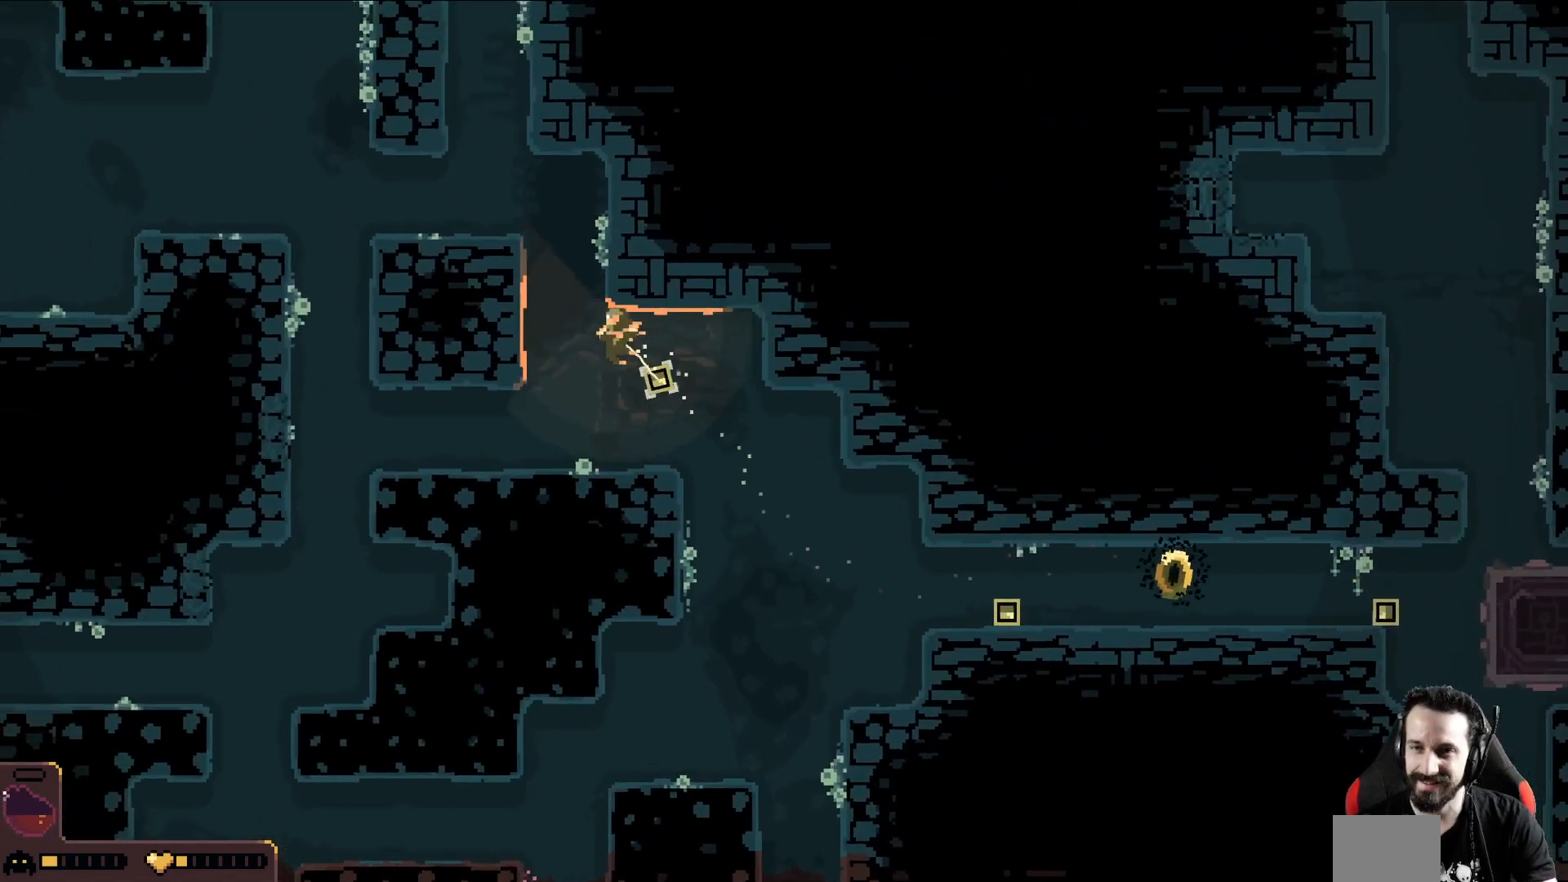
{"buttons": [], "left_stick": "up-left", "events": []}
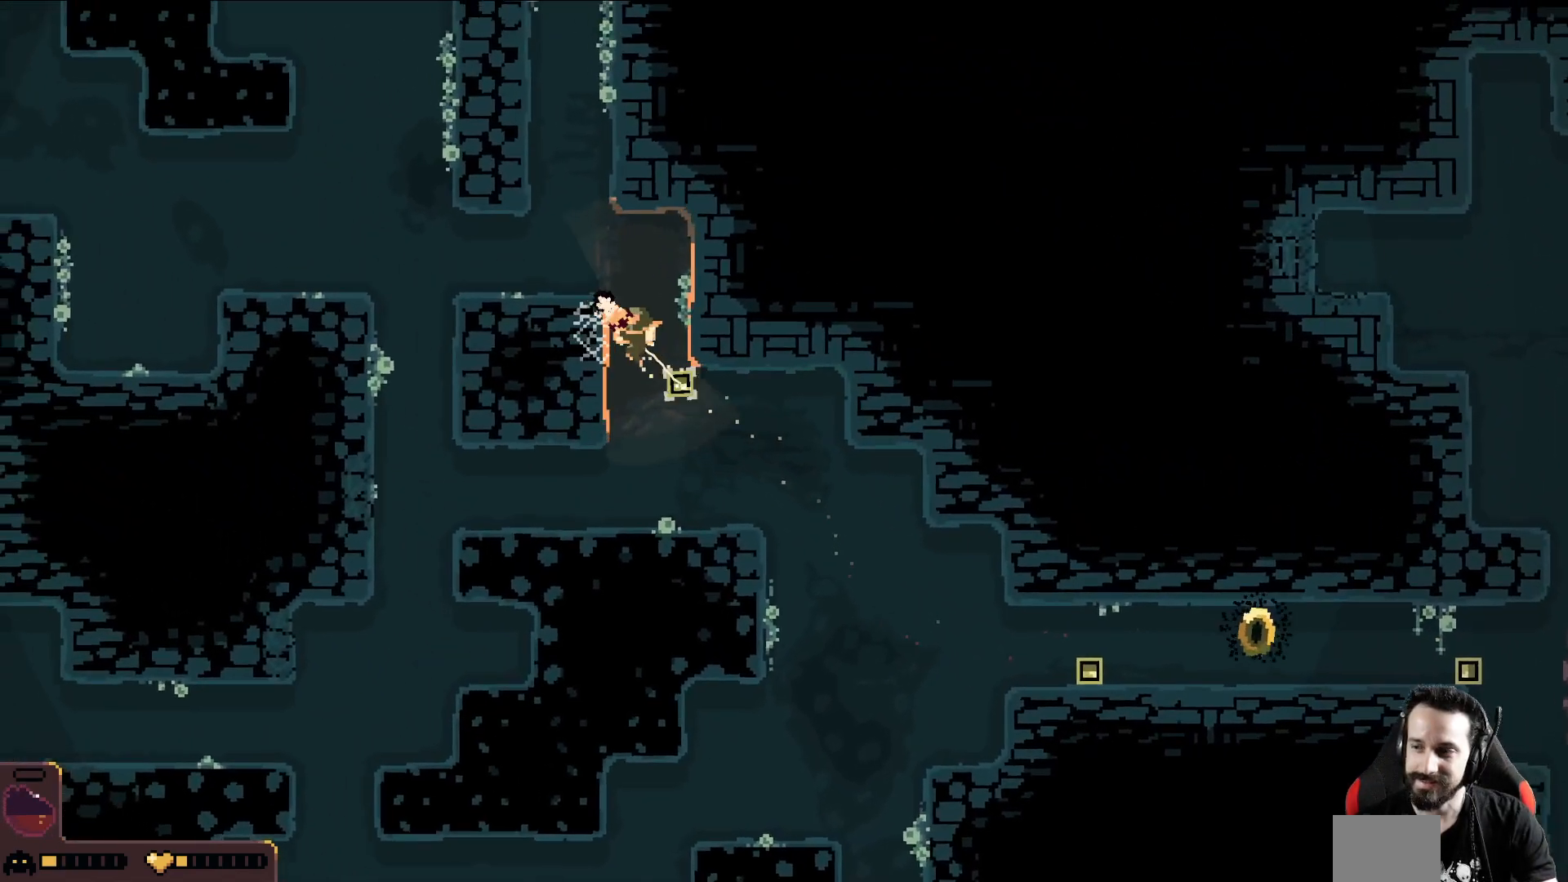
{"buttons": [], "left_stick": "up-left", "events": []}
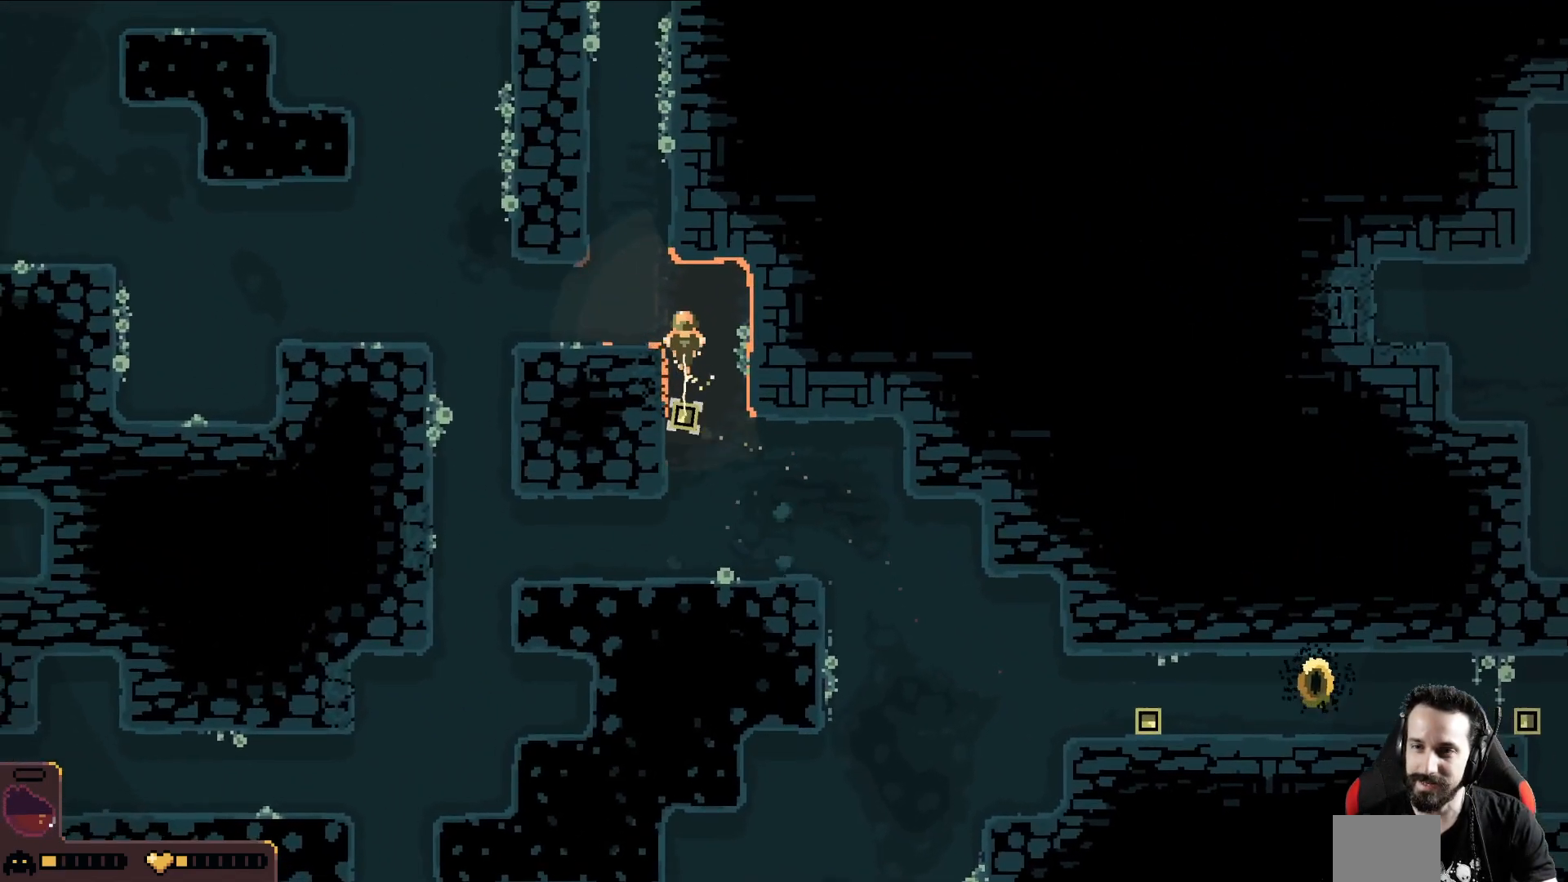
{"buttons": [], "left_stick": "left", "events": [[150, "left_stick", "left"]]}
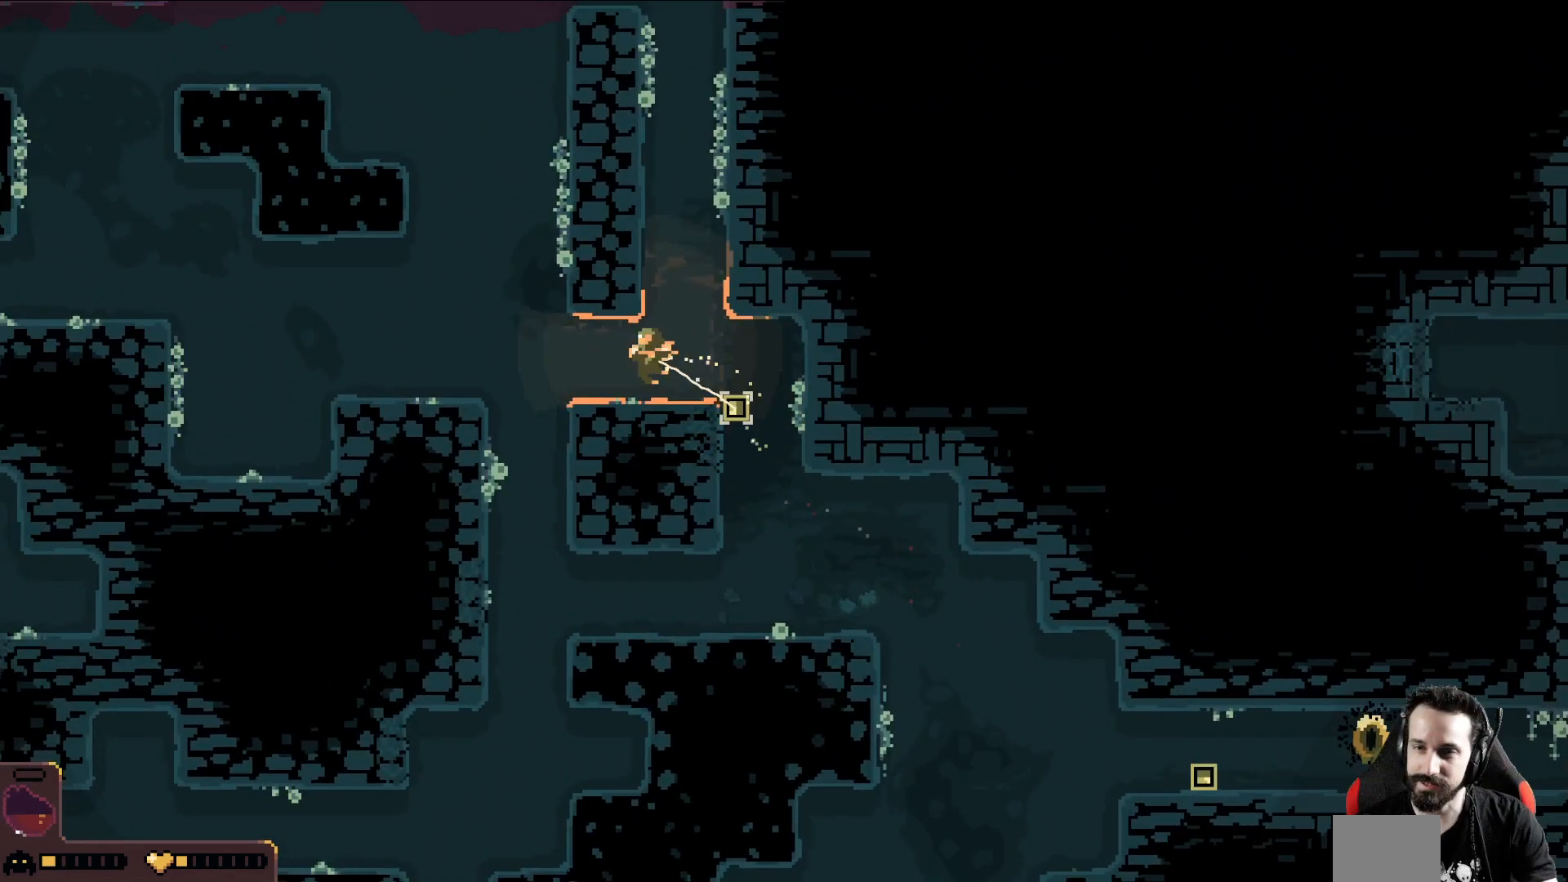
{"buttons": [], "left_stick": "up-left", "events": [[233, "left_stick", "up-left"]]}
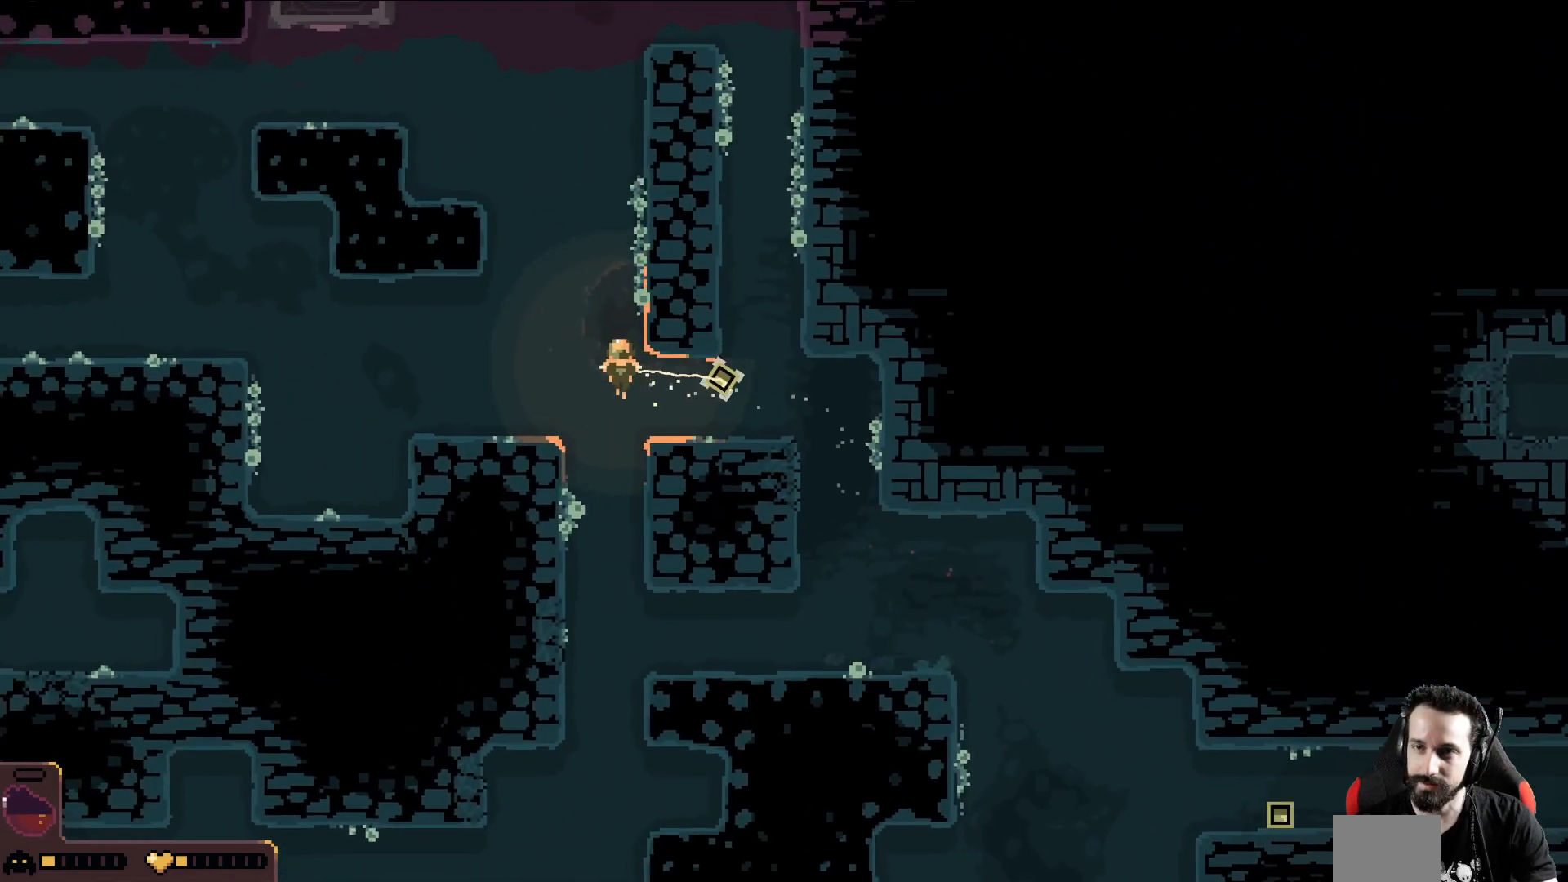
{"buttons": [], "left_stick": "up", "events": [[17, "left_stick", "up"]]}
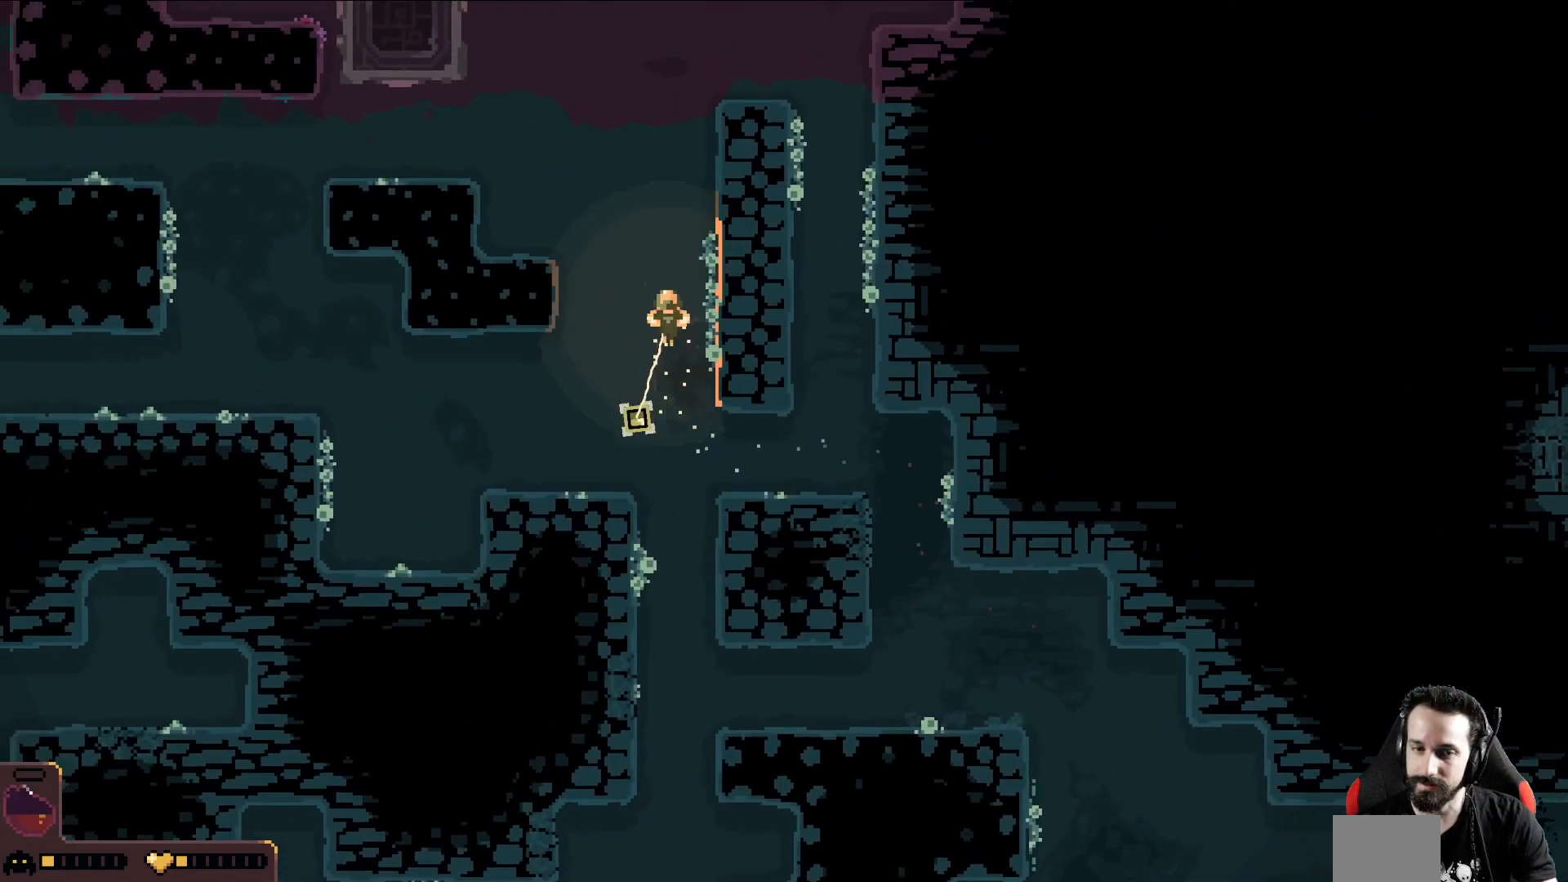
{"buttons": [], "left_stick": "up", "events": []}
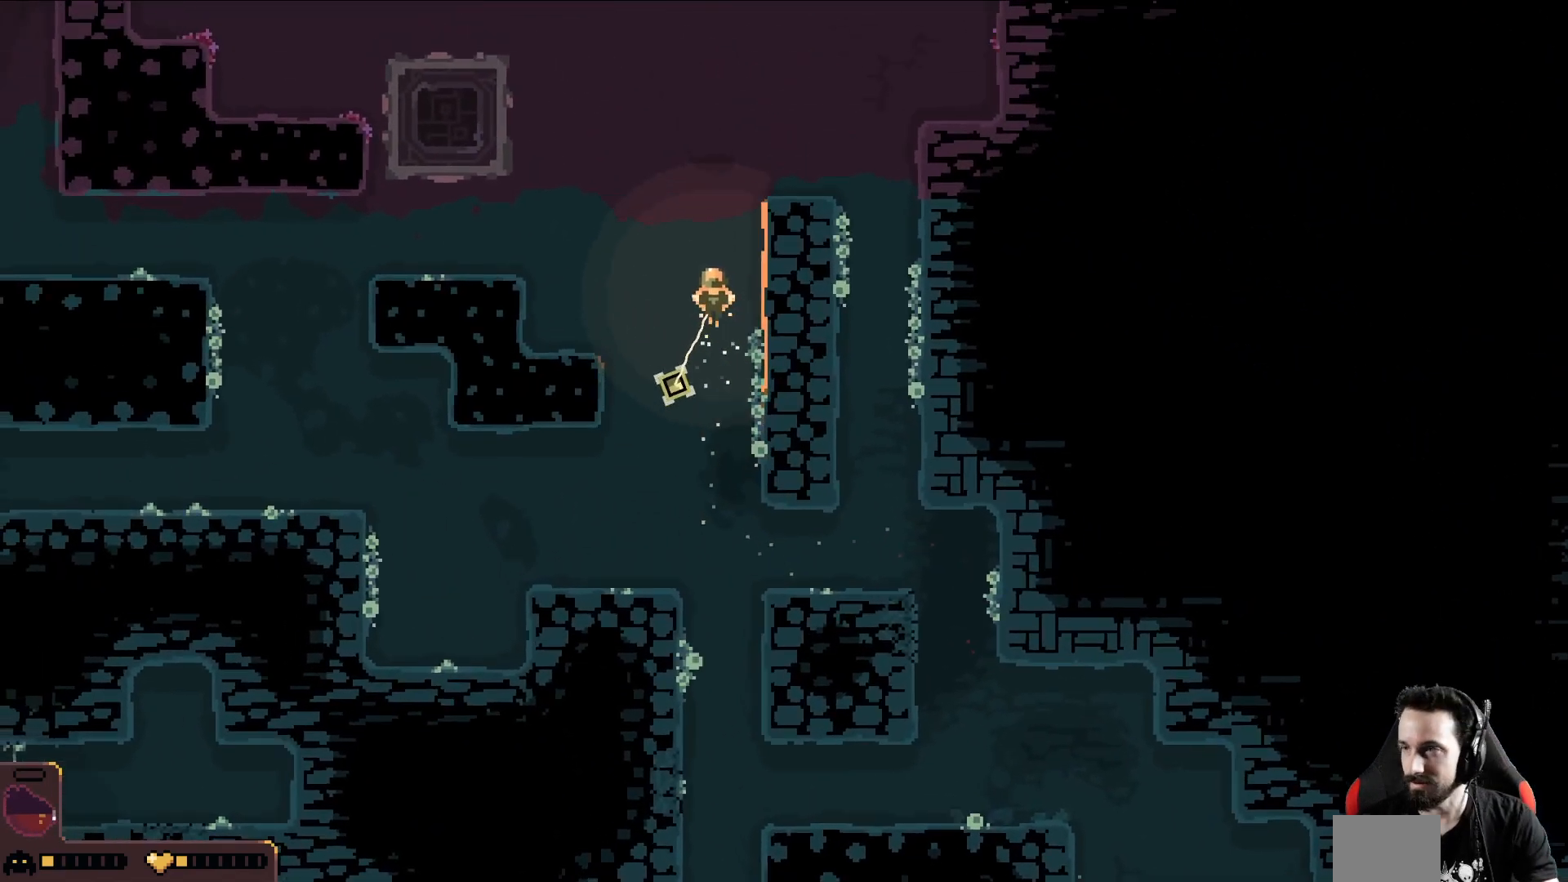
{"buttons": [], "left_stick": "up-right", "events": [[150, "left_stick", "up-right"]]}